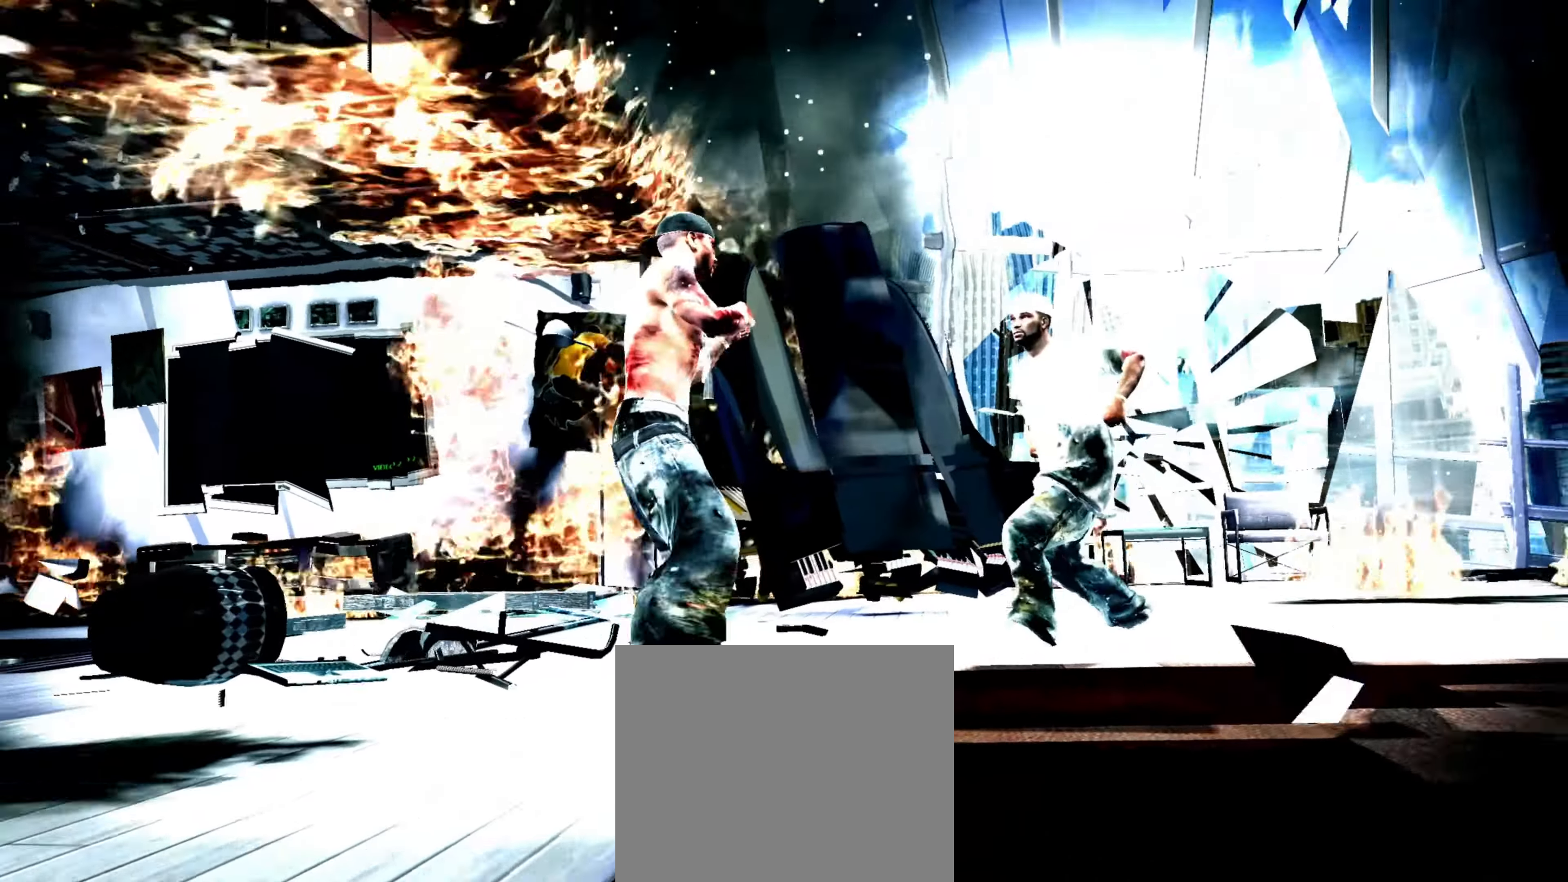
Gameplay with a controller (PlayStation layout); each line is a JSON object with the inputs held at the frame after it. "events" lists button and stick changes between this image and that frame as [ms after this image, input, new state], when the widget could be followed in between. Not read: L3 R3.
{"buttons": [], "left_stick": "center", "right_stick": "center", "events": [[17, "L1", "down"], [100, "L1", "up"], [217, "CROSS", "down"], [233, "CROSS", "up"], [267, "left_stick", "center"], [333, "CROSS", "down"], [350, "left_stick", "left"], [400, "CROSS", "up"], [450, "CROSS", "down"], [467, "CROSS", "up"], [467, "left_stick", "center"]]}
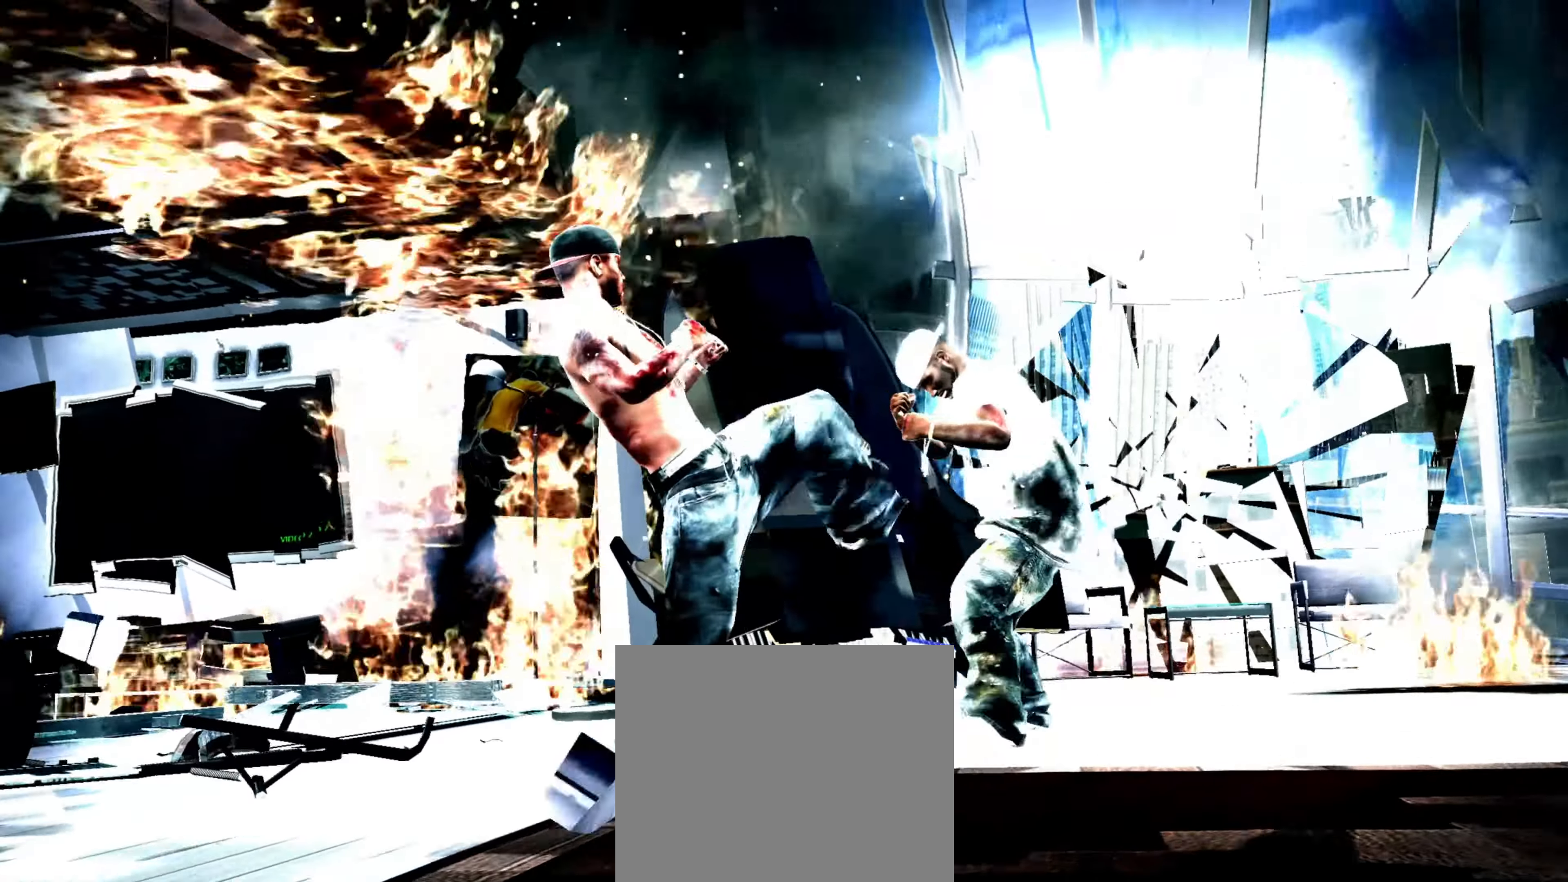
{"buttons": ["R2"], "left_stick": "center", "right_stick": "down-left", "events": [[67, "CROSS", "down"], [67, "left_stick", "down-left"], [133, "CROSS", "up"], [233, "R2", "down"], [233, "right_stick", "down-left"], [317, "left_stick", "center"]]}
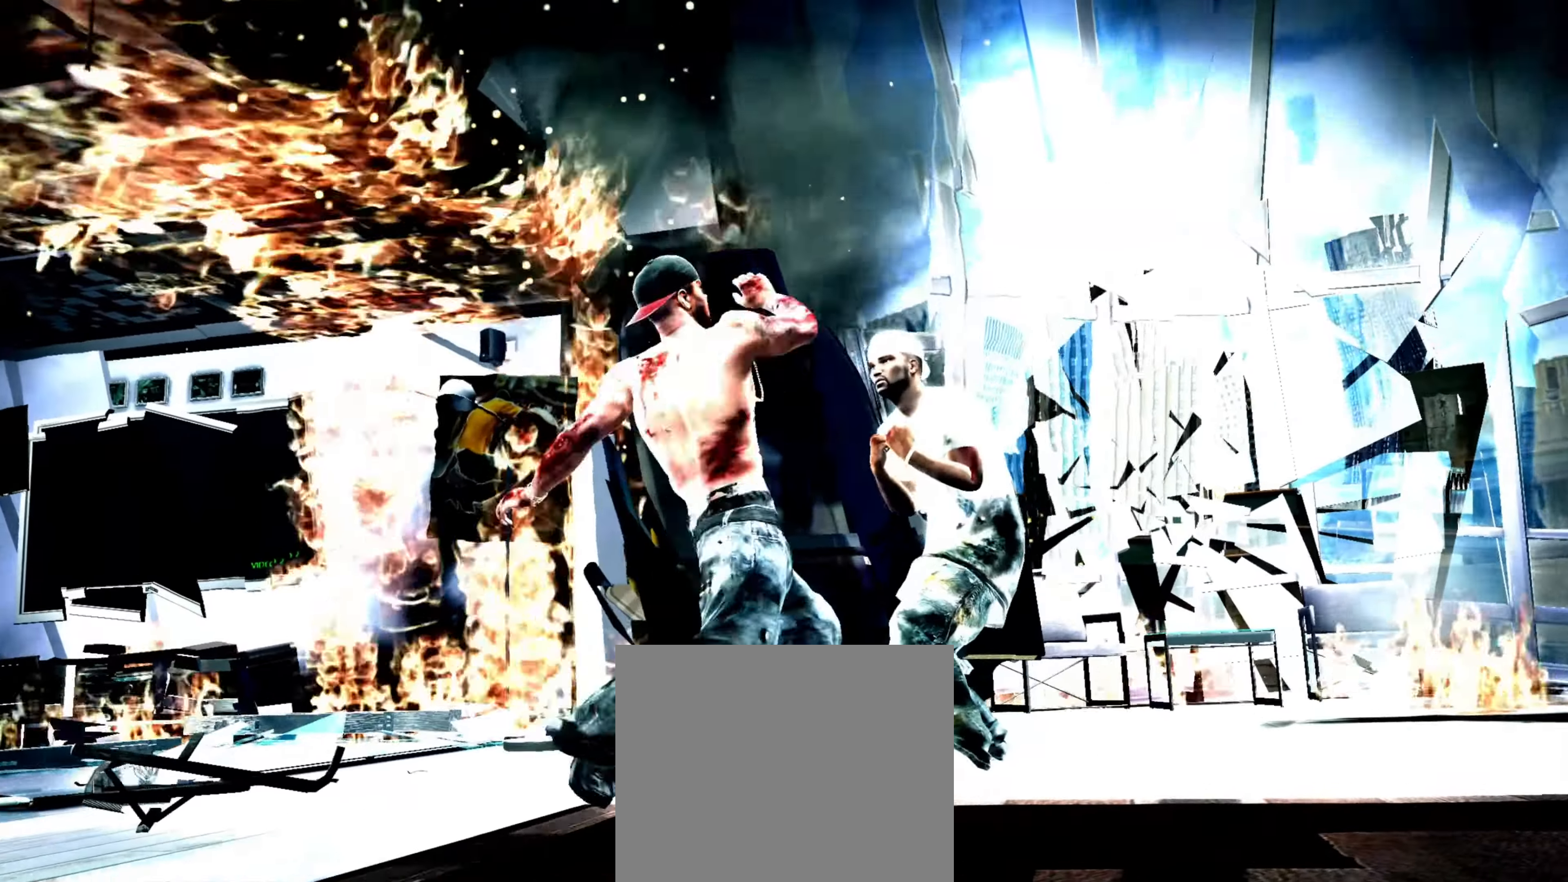
{"buttons": [], "left_stick": "down-left", "right_stick": "up", "events": [[33, "right_stick", "up"], [283, "R2", "up"], [283, "left_stick", "down-right"], [317, "right_stick", "center"], [417, "right_stick", "up"], [467, "left_stick", "down-left"]]}
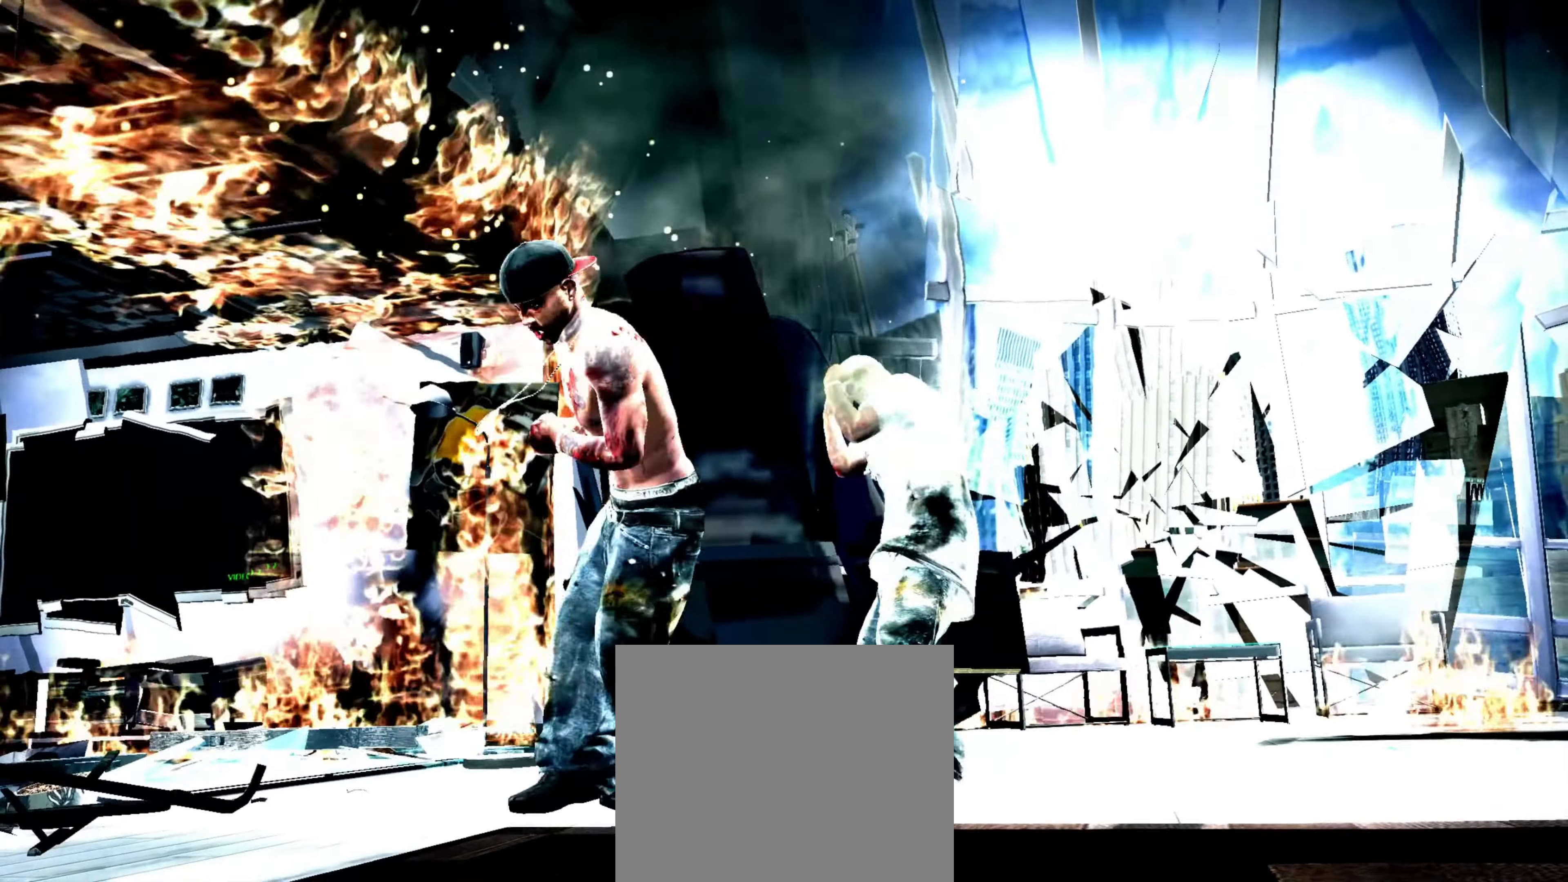
{"buttons": [], "left_stick": "center", "right_stick": "center", "events": [[150, "left_stick", "left"], [250, "left_stick", "center"], [350, "left_stick", "up-left"], [383, "right_stick", "center"], [467, "left_stick", "center"]]}
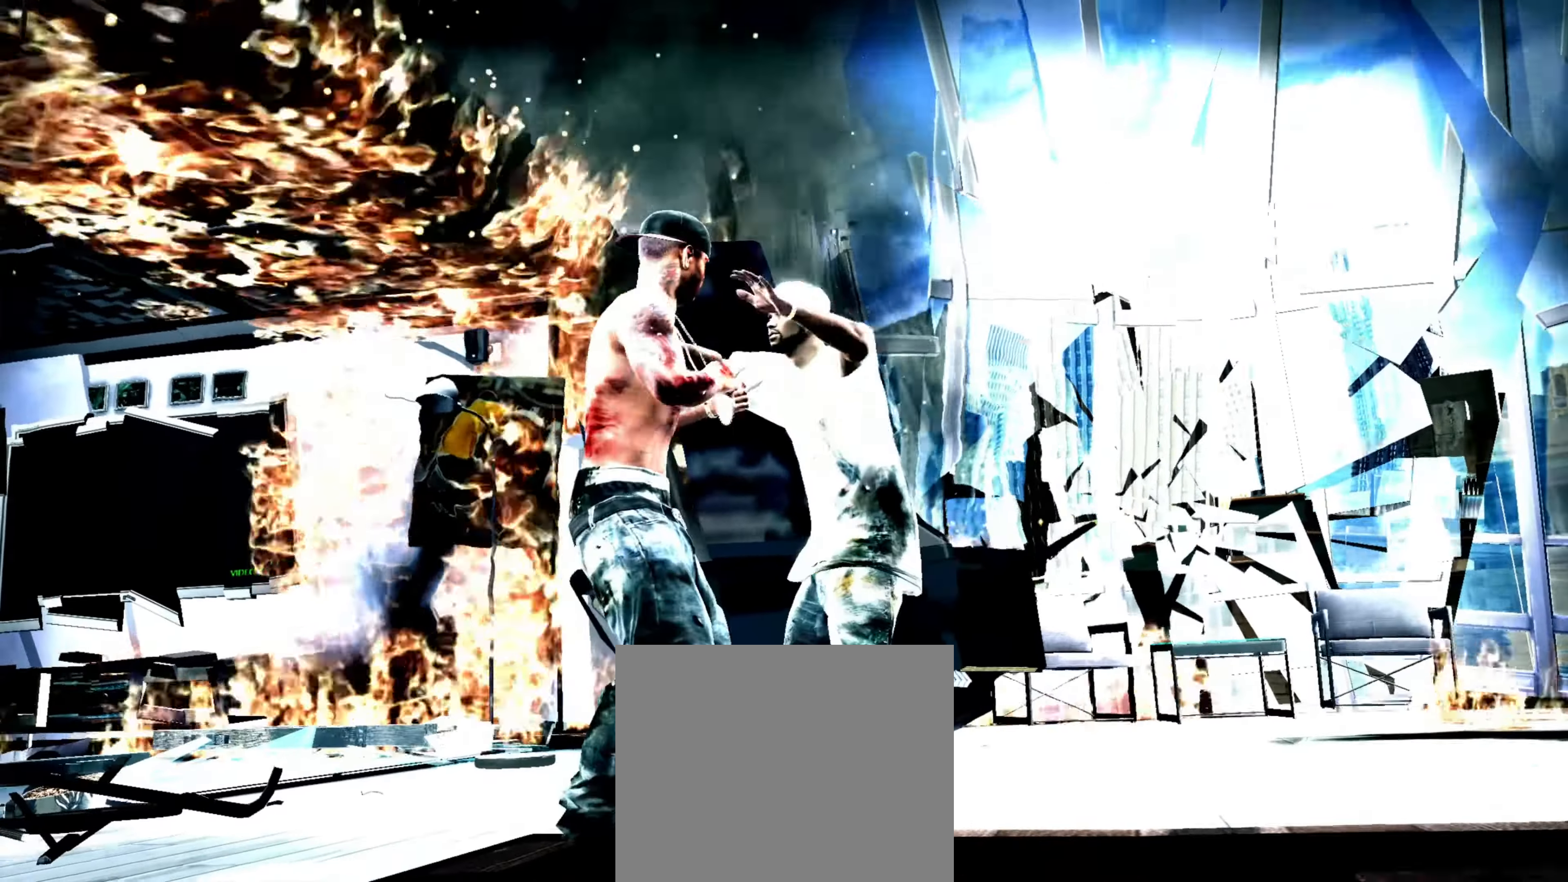
{"buttons": [], "left_stick": "center", "right_stick": "center", "events": [[167, "right_stick", "up"], [267, "right_stick", "center"], [333, "right_stick", "up"], [450, "right_stick", "center"]]}
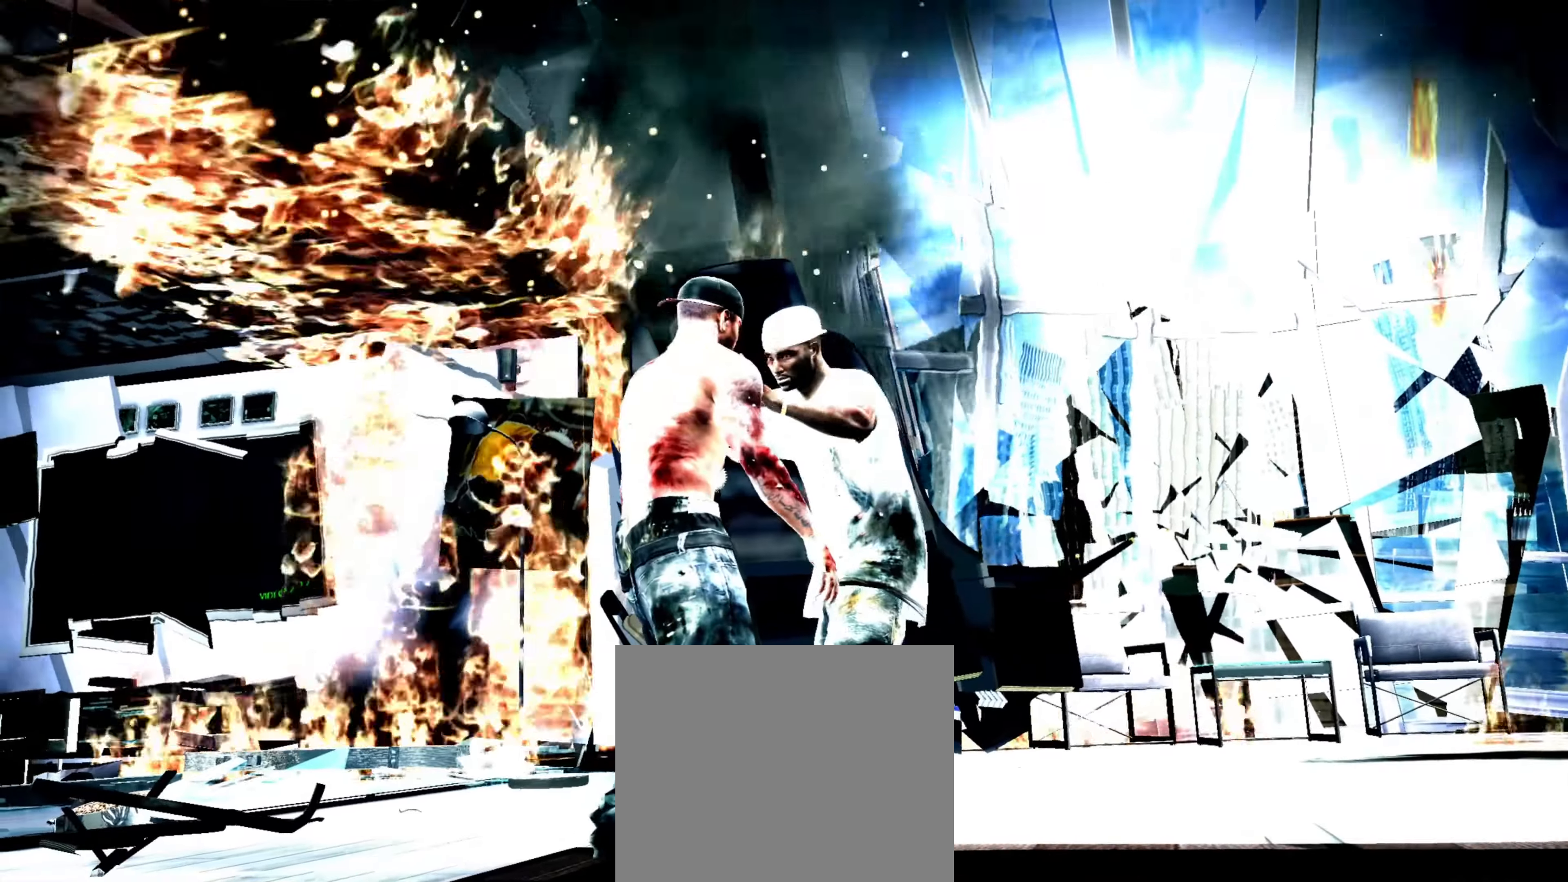
{"buttons": [], "left_stick": "down-right", "right_stick": "center", "events": [[467, "left_stick", "down-right"]]}
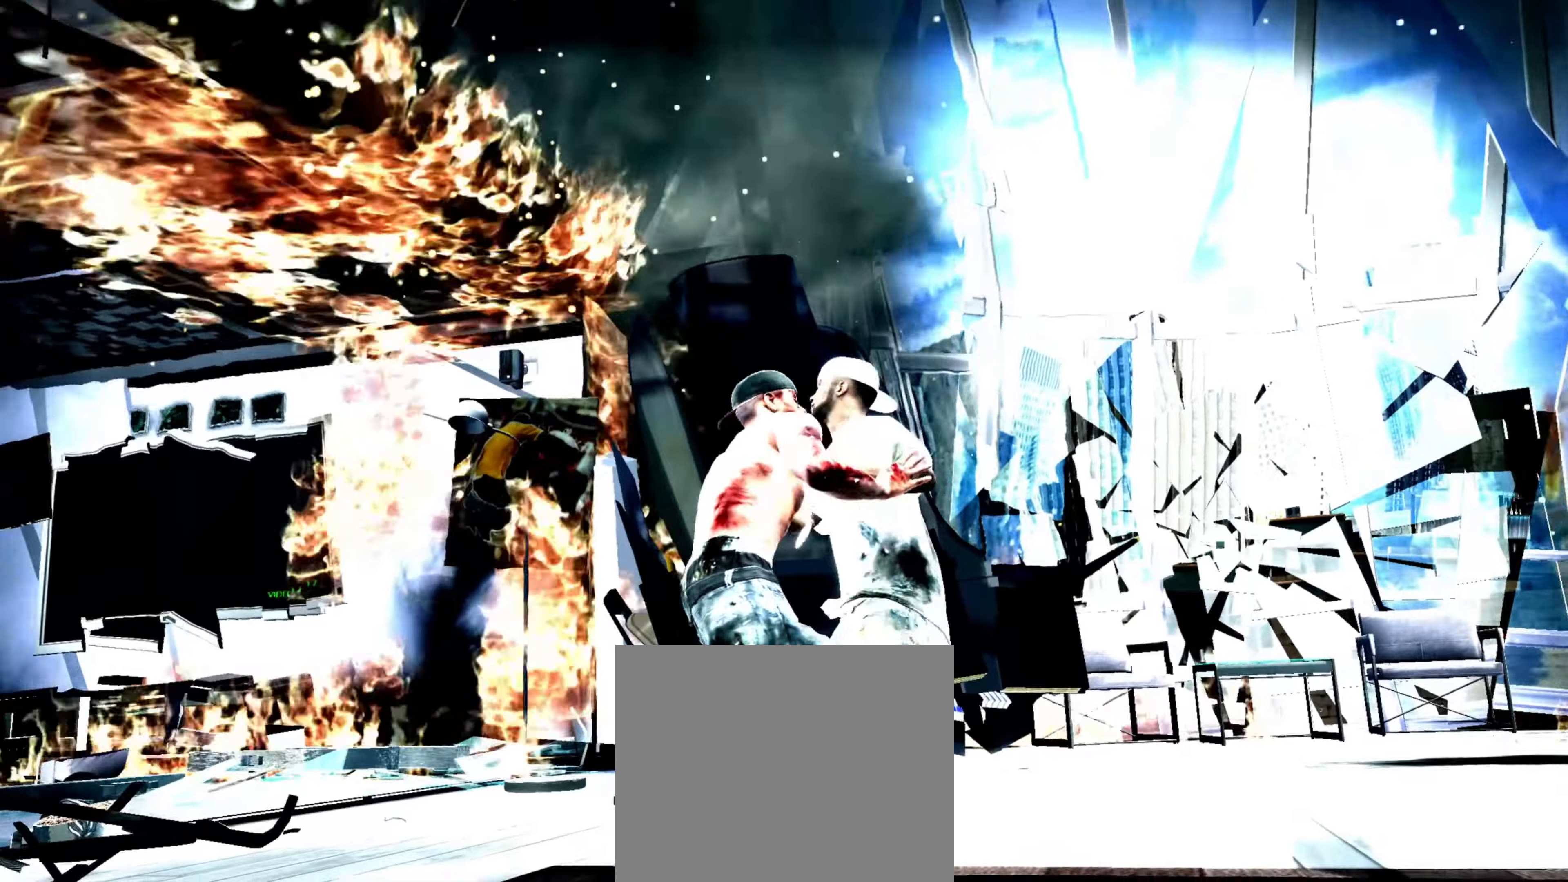
{"buttons": [], "left_stick": "center", "right_stick": "center", "events": [[100, "left_stick", "center"], [334, "left_stick", "down-right"], [450, "left_stick", "center"]]}
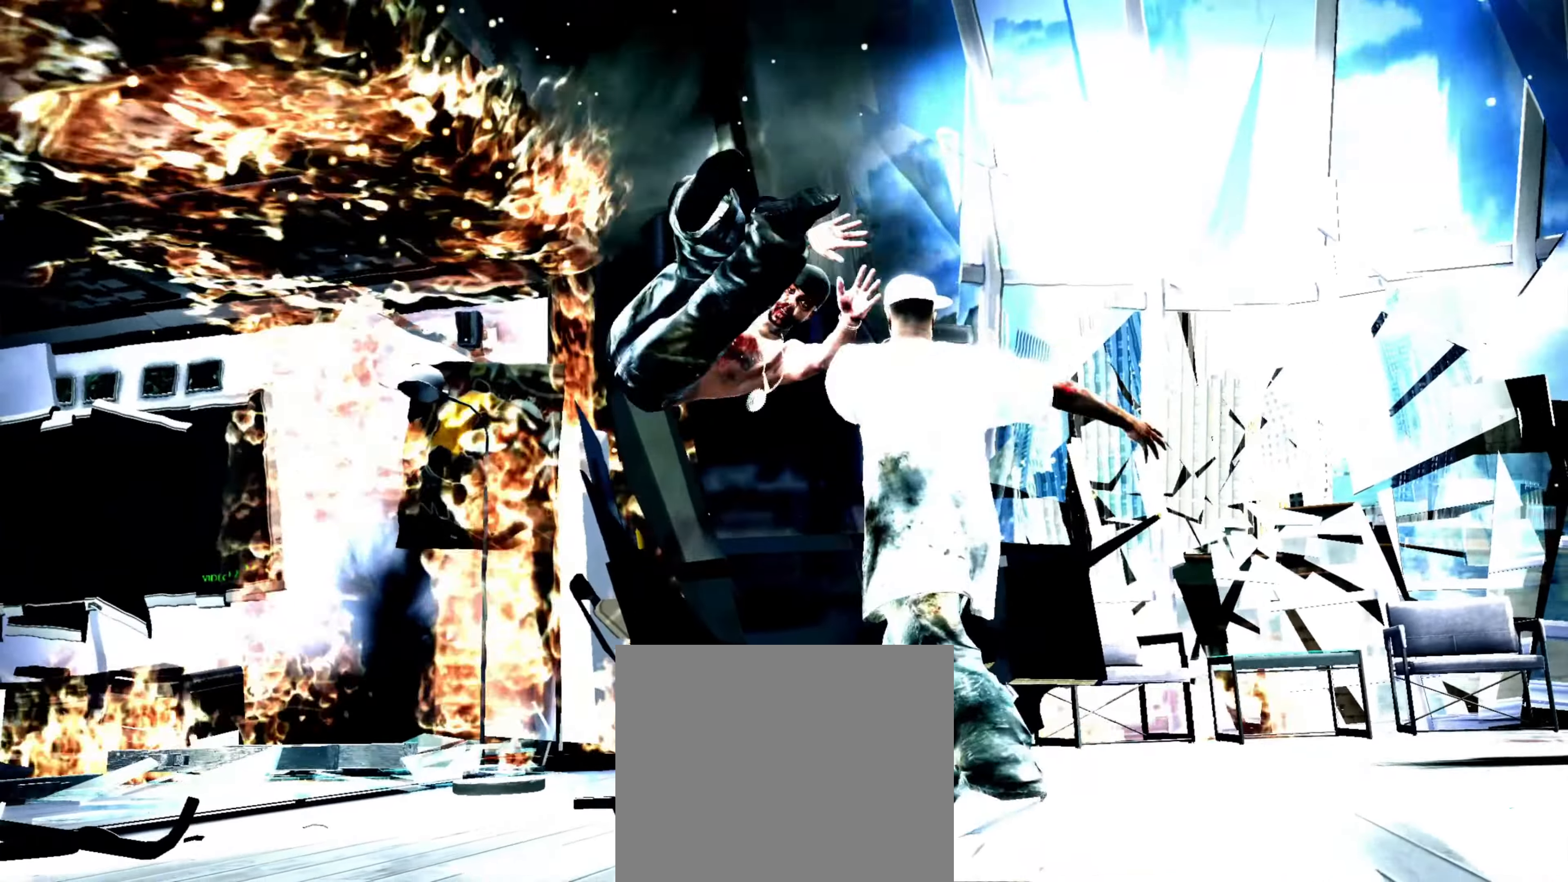
{"buttons": [], "left_stick": "down", "right_stick": "center", "events": [[84, "left_stick", "down-right"], [167, "left_stick", "center"], [300, "left_stick", "down"], [400, "left_stick", "center"], [467, "left_stick", "down"]]}
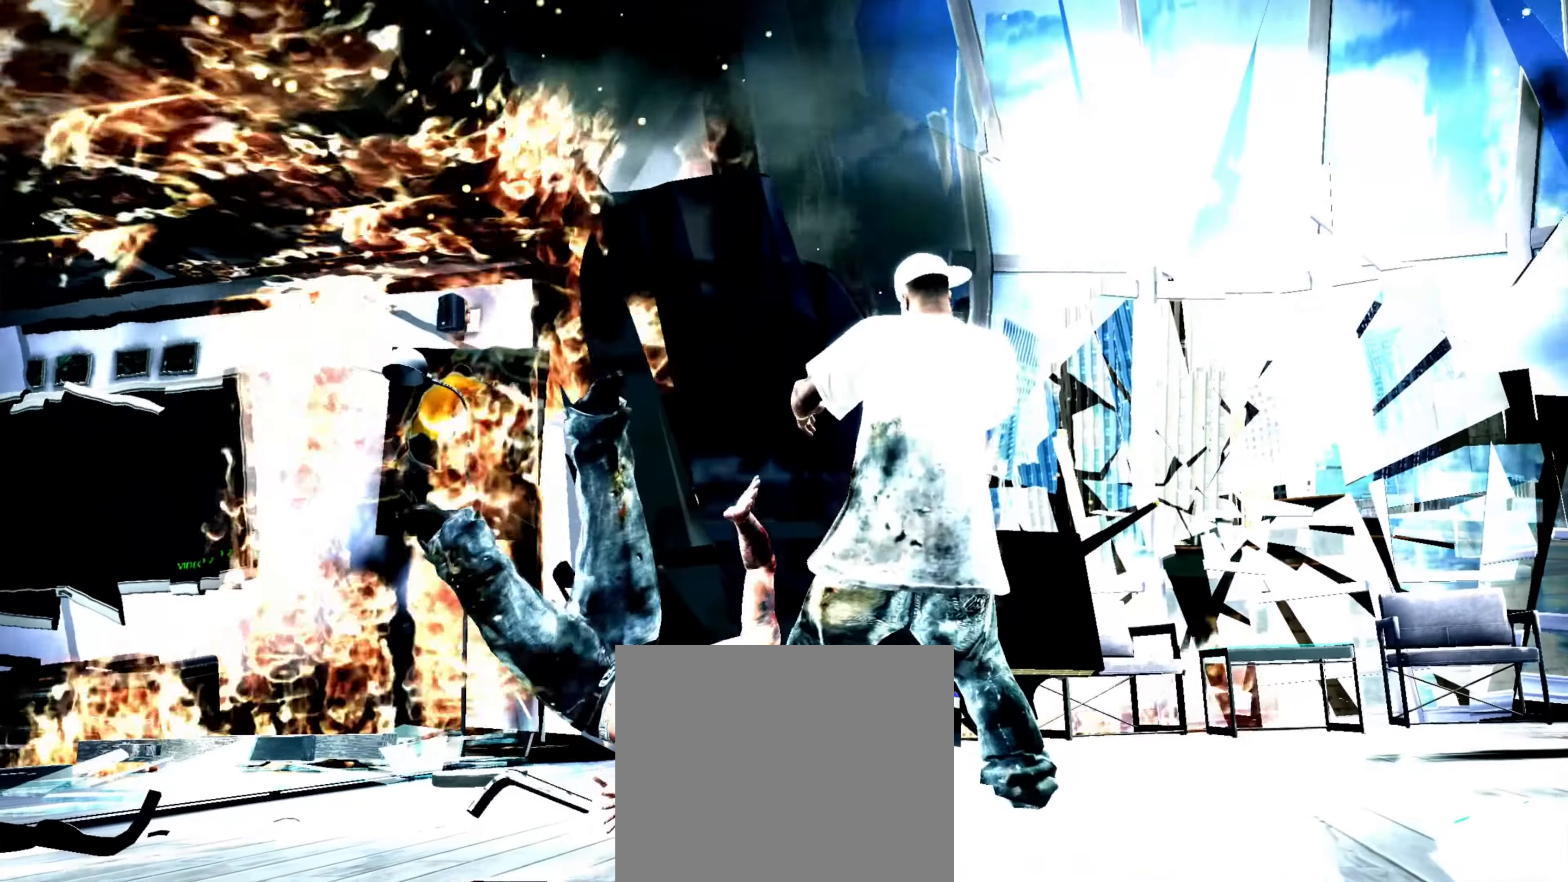
{"buttons": [], "left_stick": "center", "right_stick": "center", "events": [[50, "left_stick", "center"], [117, "left_stick", "down-right"], [200, "left_stick", "center"], [267, "left_stick", "down-right"], [367, "left_stick", "center"]]}
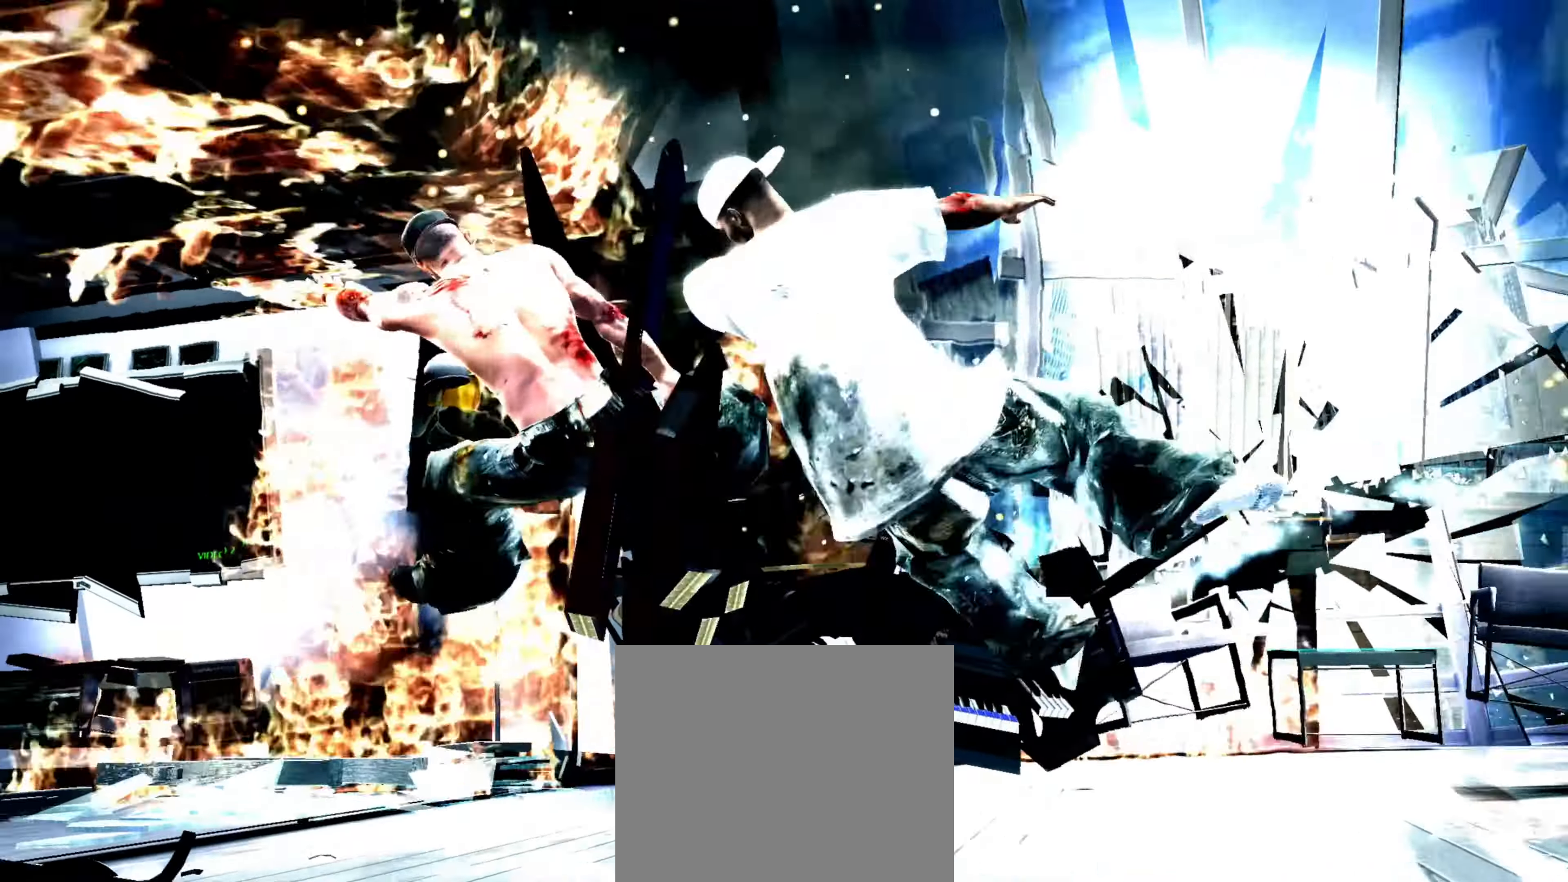
{"buttons": ["CROSS"], "left_stick": "down", "right_stick": "center", "events": [[234, "left_stick", "up-left"], [317, "left_stick", "center"], [350, "CROSS", "down"], [384, "CROSS", "up"], [434, "left_stick", "down"], [450, "CROSS", "down"]]}
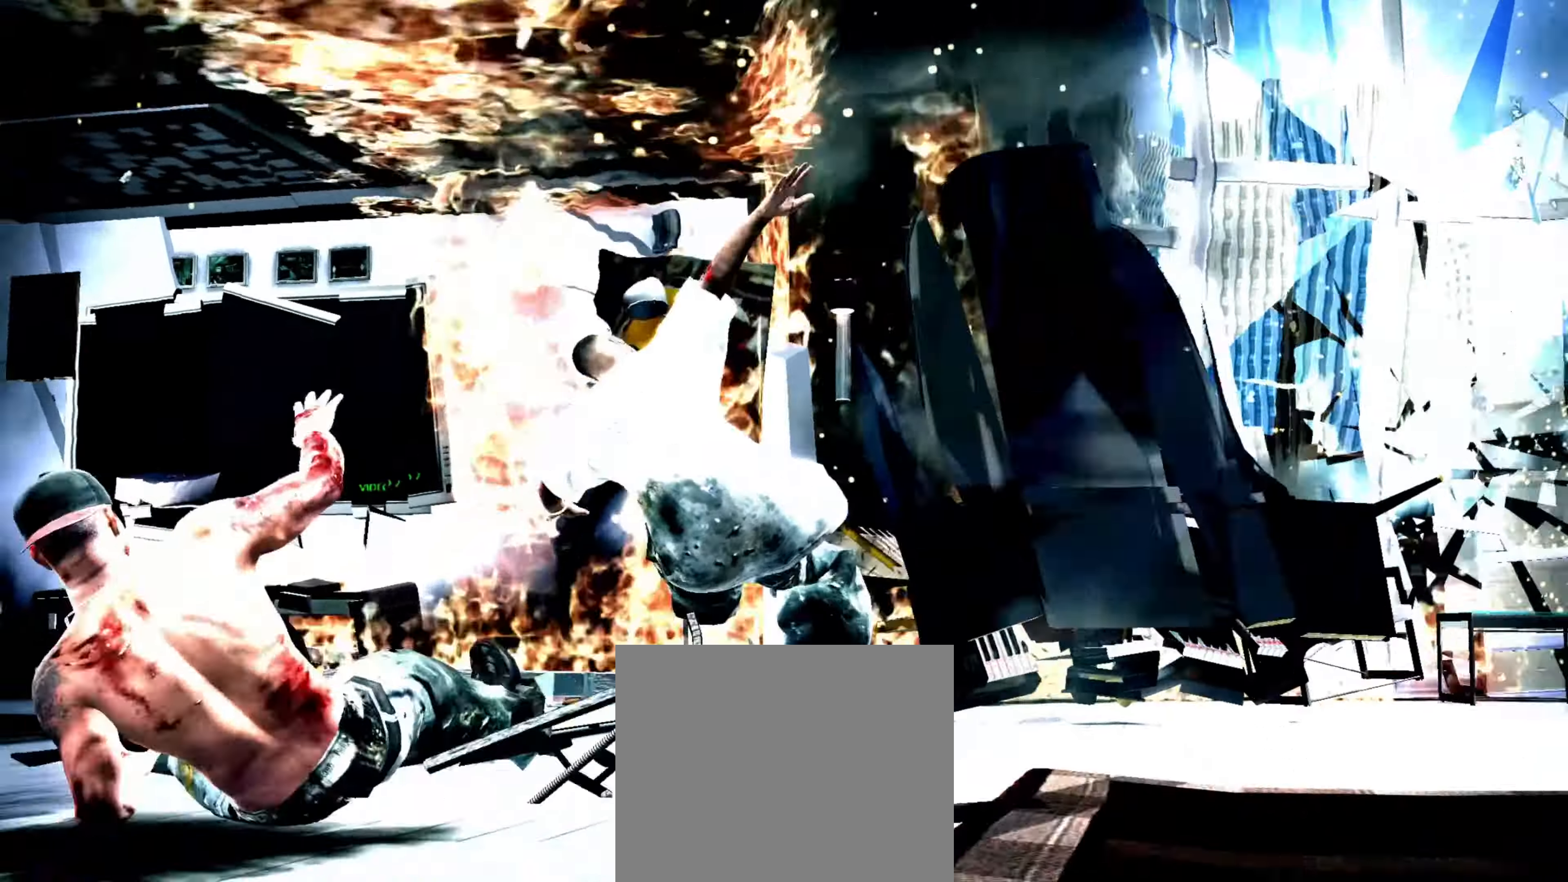
{"buttons": [], "left_stick": "center", "right_stick": "center", "events": [[17, "CROSS", "up"], [17, "left_stick", "center"], [117, "CROSS", "down"], [134, "left_stick", "down-left"], [167, "CROSS", "up"], [200, "left_stick", "center"], [317, "left_stick", "up-left"], [400, "left_stick", "center"]]}
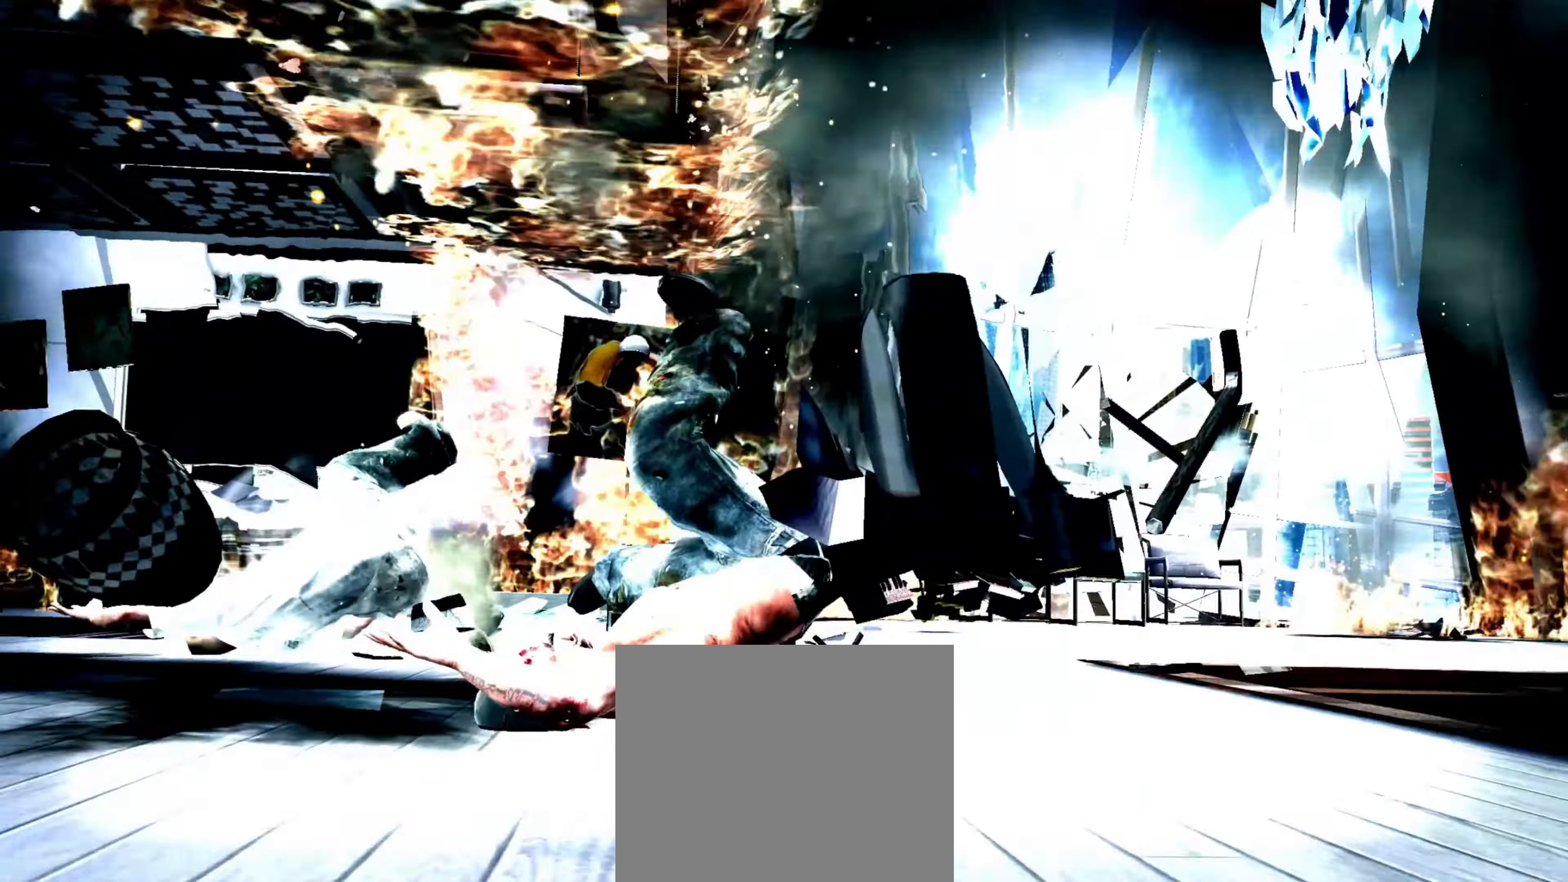
{"buttons": ["L2"], "left_stick": "up-right", "right_stick": "up-right", "events": [[34, "left_stick", "down-right"], [34, "right_stick", "down-left"], [84, "L2", "down"], [134, "right_stick", "up-left"], [150, "left_stick", "up-right"], [200, "right_stick", "up-right"], [284, "left_stick", "up-left"], [284, "right_stick", "down-right"], [334, "left_stick", "down-left"], [334, "right_stick", "down-left"], [400, "right_stick", "up-left"], [434, "left_stick", "down-right"], [450, "right_stick", "up-right"], [500, "left_stick", "up-right"]]}
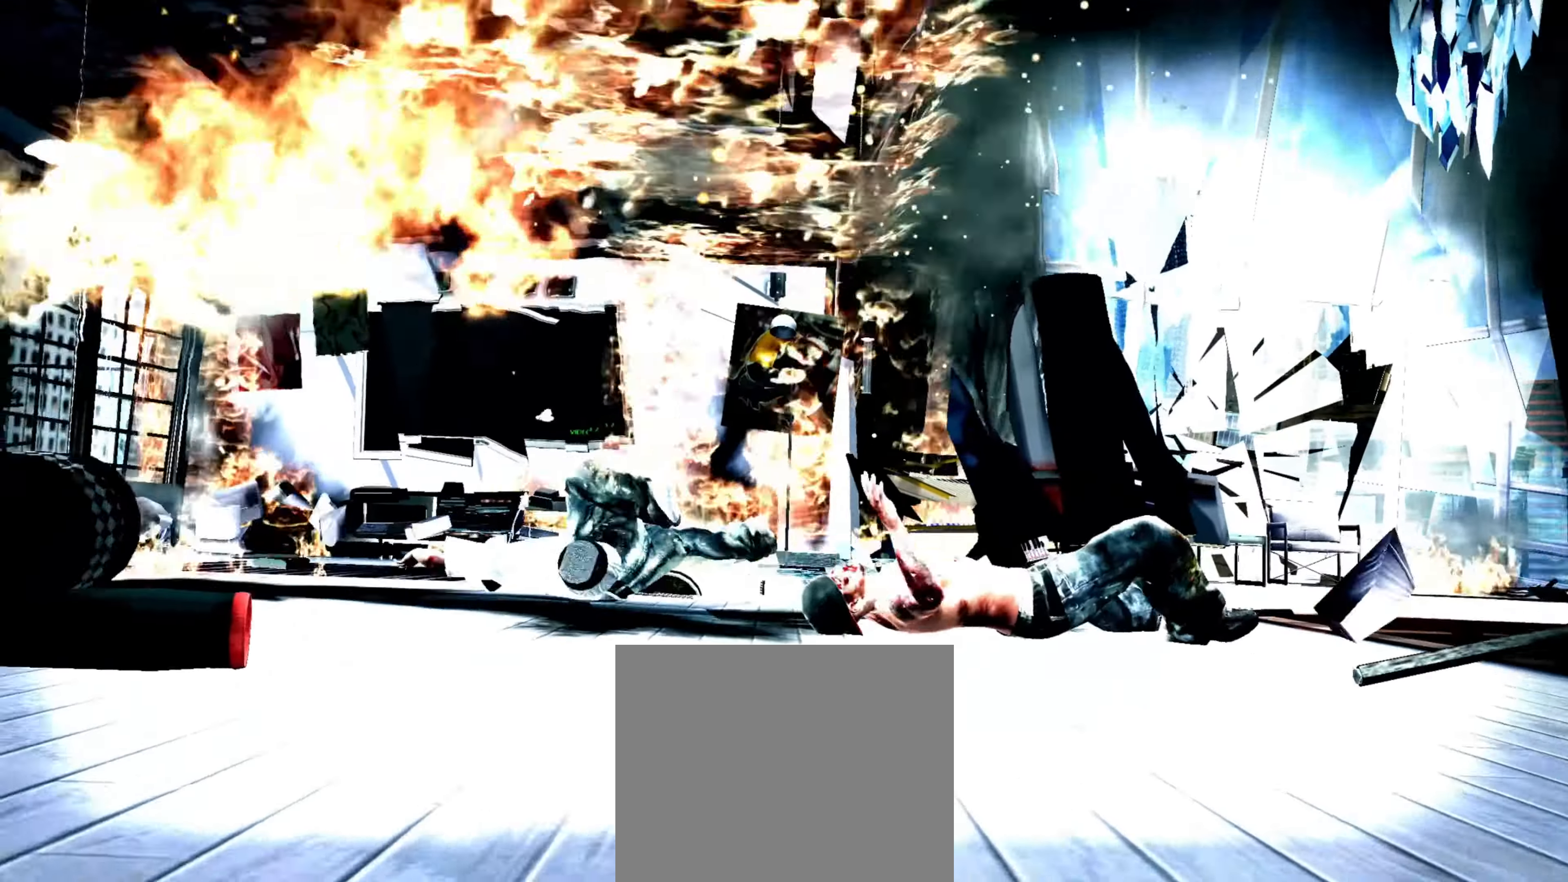
{"buttons": ["L2"], "left_stick": "down-right", "right_stick": "left", "events": [[50, "right_stick", "down"], [100, "left_stick", "up-left"], [134, "L2", "up"], [150, "right_stick", "center"], [200, "left_stick", "center"], [234, "CROSS", "down"], [284, "CROSS", "up"], [350, "left_stick", "down-left"], [467, "L2", "down"], [484, "right_stick", "left"], [500, "left_stick", "down-right"]]}
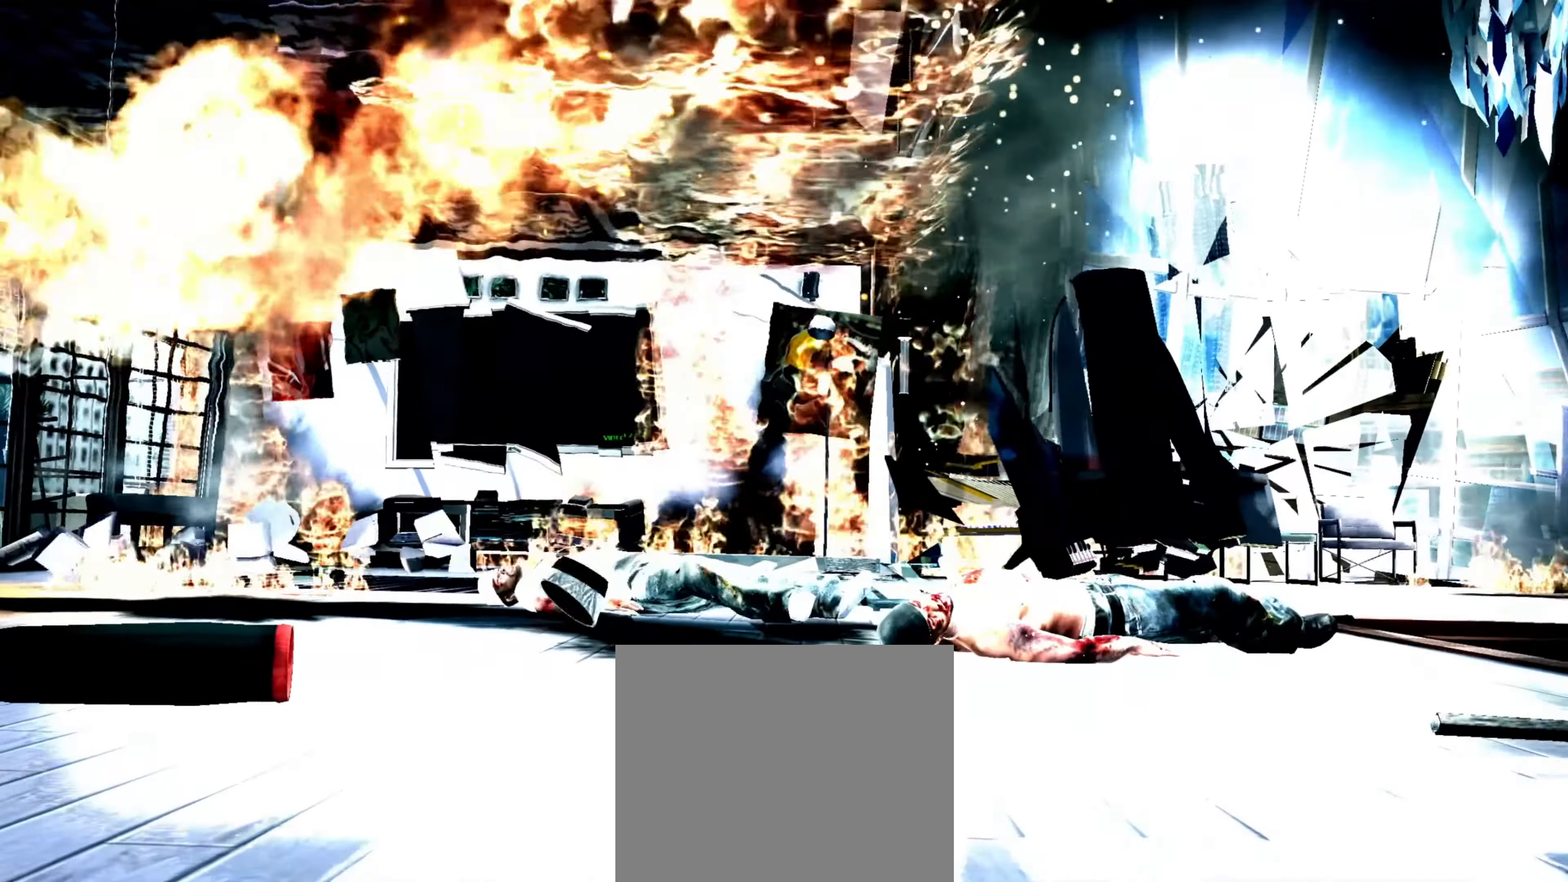
{"buttons": [], "left_stick": "right", "right_stick": "down-left", "events": [[84, "left_stick", "up-right"], [134, "right_stick", "up"], [167, "left_stick", "up-left"], [184, "L2", "up"], [200, "right_stick", "down-right"], [217, "left_stick", "down-left"], [267, "right_stick", "down-left"], [334, "left_stick", "down-right"], [334, "right_stick", "up-left"], [384, "right_stick", "up-right"], [400, "left_stick", "up-right"], [434, "right_stick", "down-right"], [484, "right_stick", "down-left"], [500, "left_stick", "right"]]}
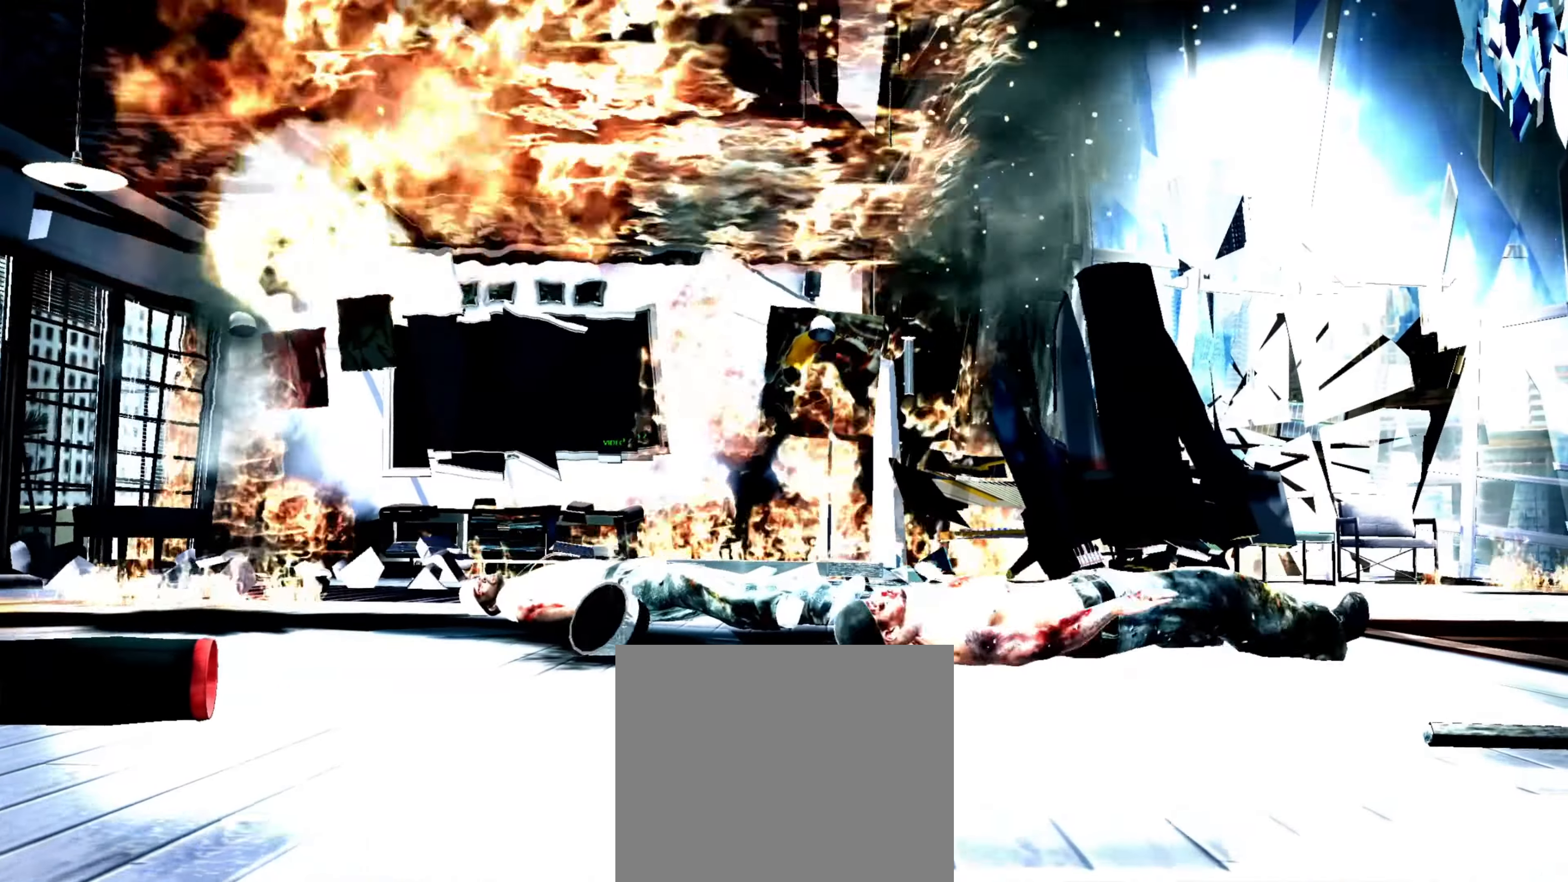
{"buttons": [], "left_stick": "right", "right_stick": "center", "events": [[34, "left_stick", "up-right"], [34, "right_stick", "up-left"], [67, "left_stick", "down"], [134, "right_stick", "down-right"], [184, "right_stick", "down-left"], [200, "left_stick", "right"], [267, "right_stick", "up-right"], [284, "left_stick", "up"], [350, "left_stick", "down"], [384, "right_stick", "up-left"], [450, "right_stick", "center"], [467, "left_stick", "right"]]}
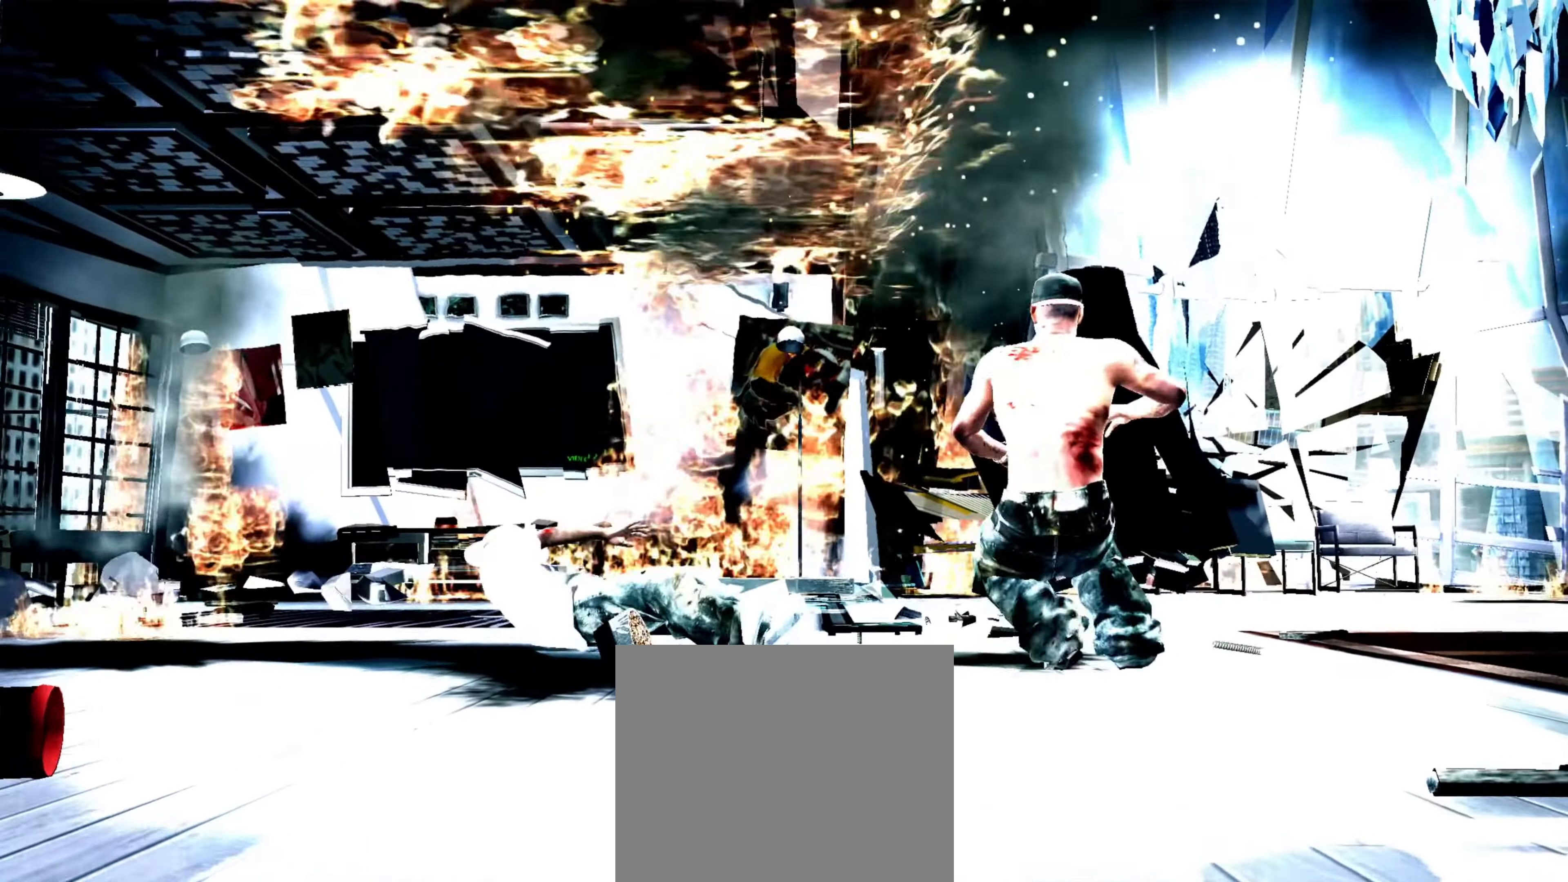
{"buttons": [], "left_stick": "right", "right_stick": "center", "events": [[250, "left_stick", "left"], [384, "left_stick", "down-right"], [434, "left_stick", "right"]]}
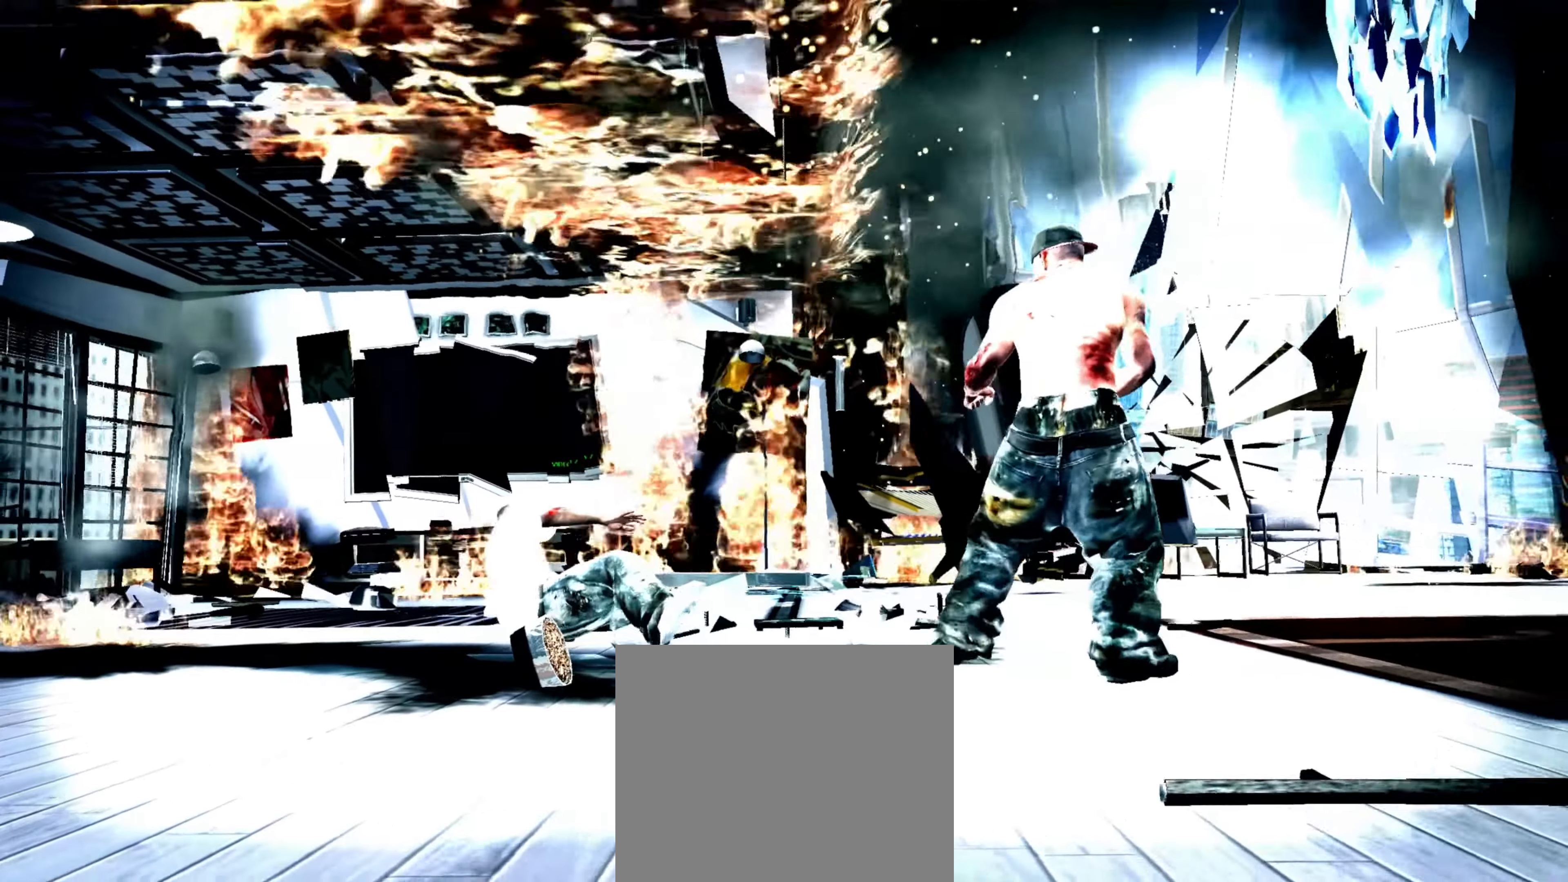
{"buttons": ["R1"], "left_stick": "up-left", "right_stick": "center", "events": [[50, "left_stick", "up-right"], [450, "R1", "down"], [500, "left_stick", "up-left"]]}
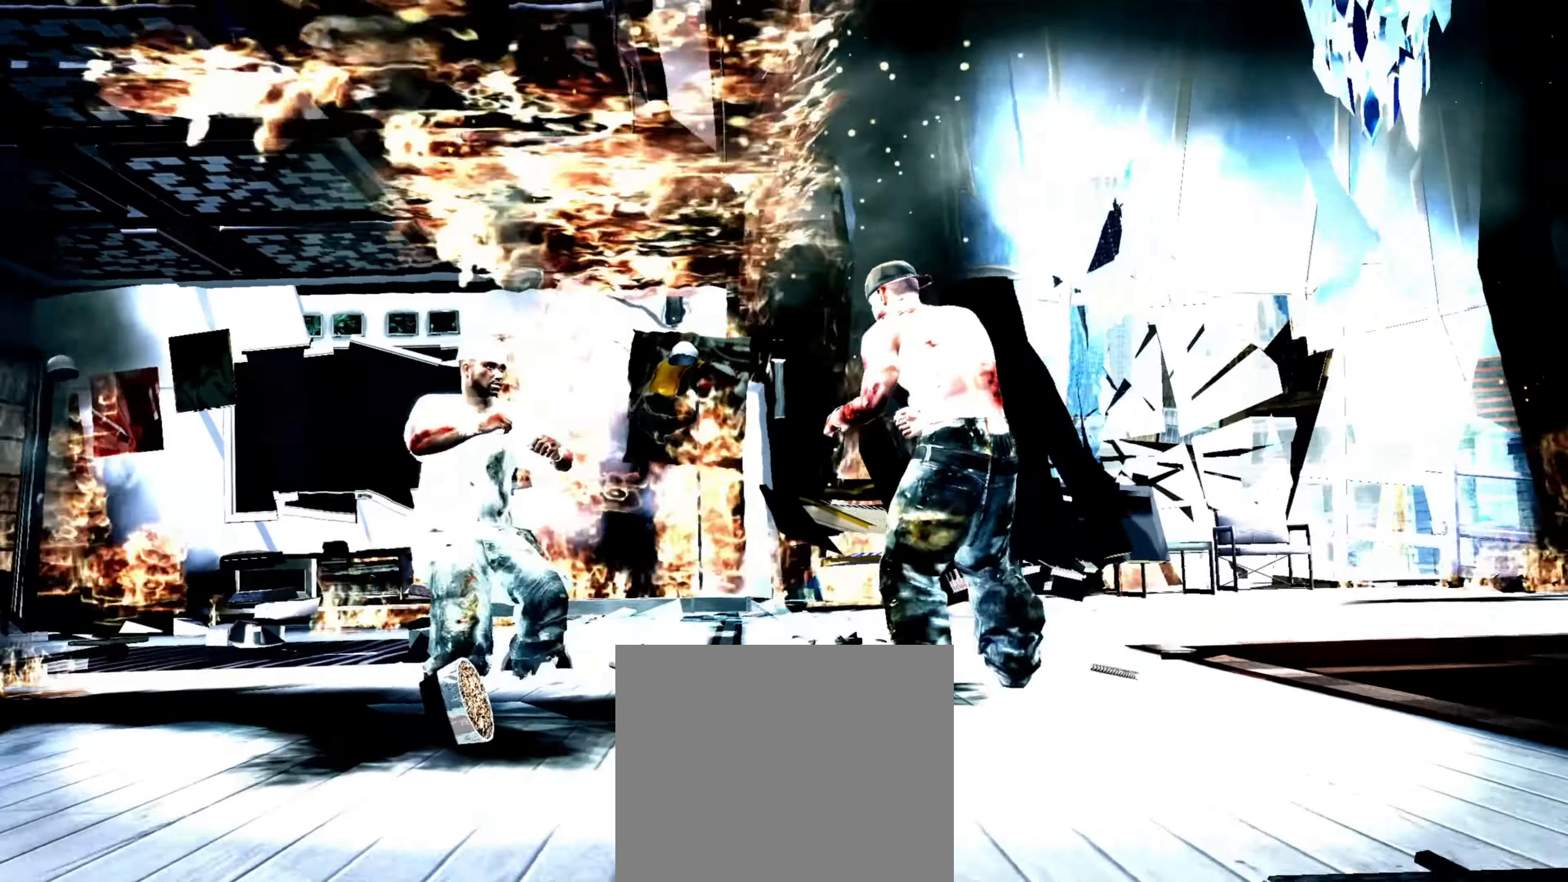
{"buttons": [], "left_stick": "right", "right_stick": "center", "events": [[16, "R1", "up"], [83, "left_stick", "left"], [300, "SQUARE", "down"], [366, "SQUARE", "up"], [366, "left_stick", "right"], [433, "SQUARE", "down"], [466, "SQUARE", "up"]]}
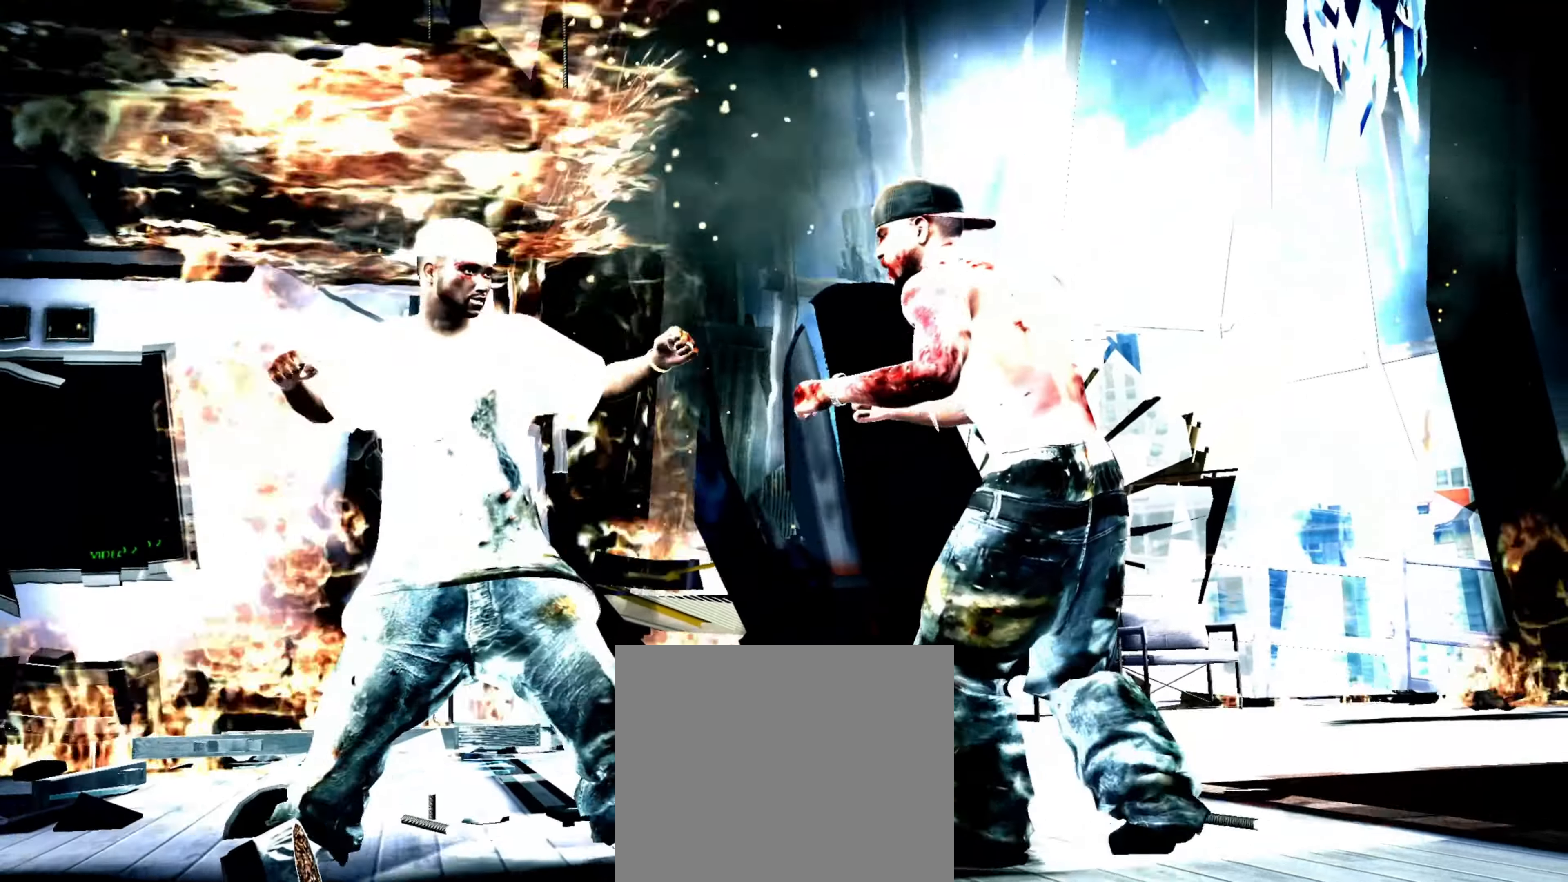
{"buttons": [], "left_stick": "center", "right_stick": "center", "events": [[33, "SQUARE", "down"], [33, "left_stick", "up-right"], [83, "SQUARE", "up"], [183, "CROSS", "down"], [250, "CROSS", "up"], [300, "CROSS", "down"], [366, "CROSS", "up"], [416, "CROSS", "down"], [433, "left_stick", "center"], [500, "CROSS", "up"]]}
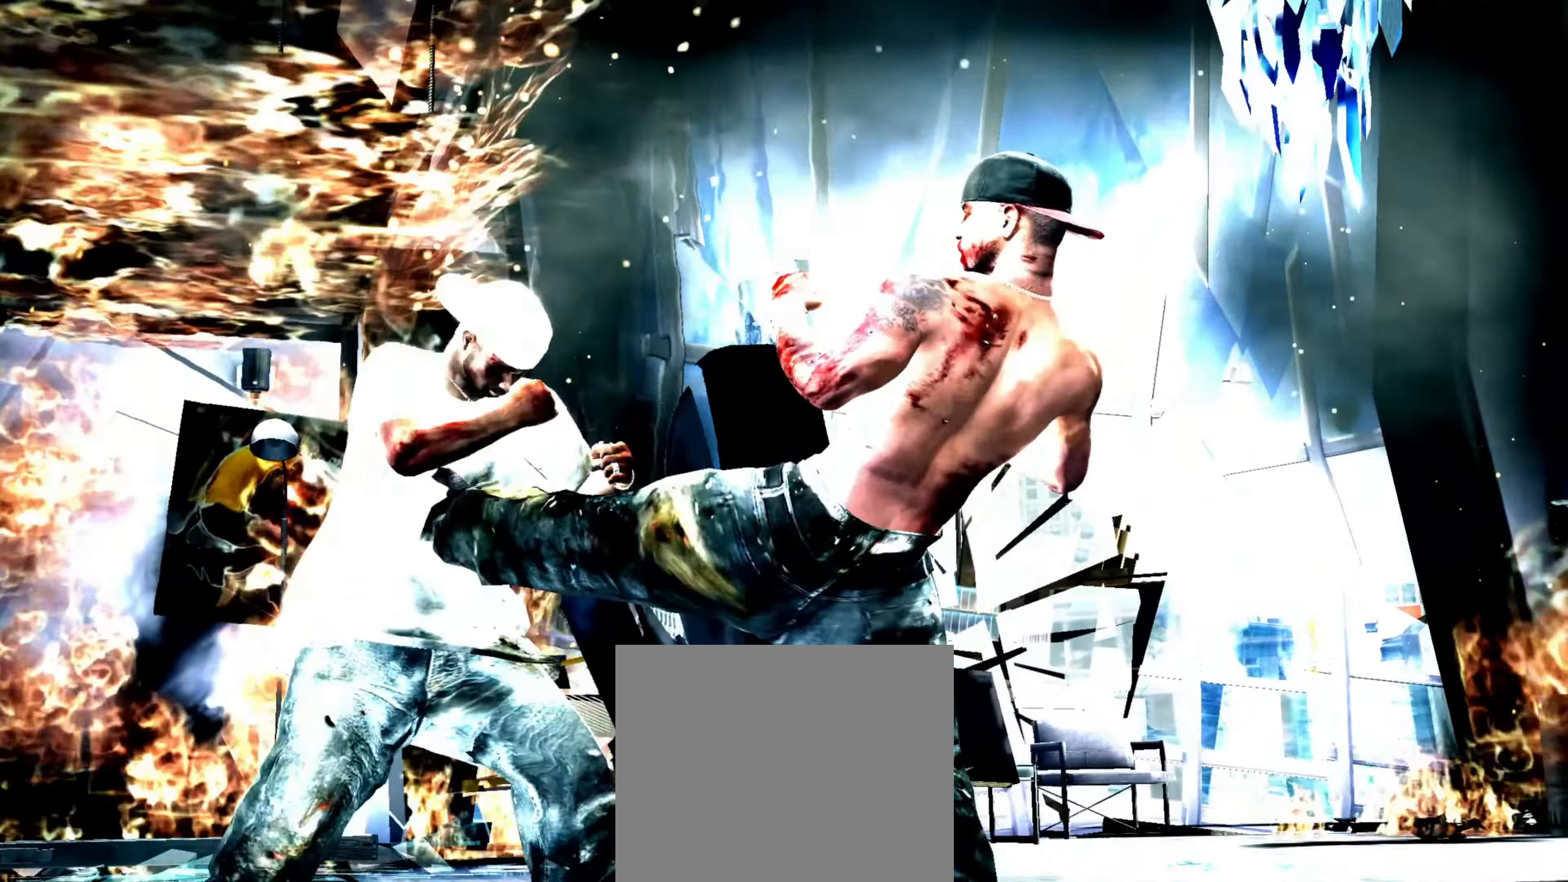
{"buttons": ["R2"], "left_stick": "center", "right_stick": "down-left", "events": [[50, "CROSS", "down"], [50, "left_stick", "up-left"], [83, "CROSS", "up"], [100, "left_stick", "center"], [166, "CROSS", "down"], [200, "left_stick", "down"], [233, "CROSS", "up"], [316, "left_stick", "center"], [316, "right_stick", "down-left"], [350, "R2", "down"]]}
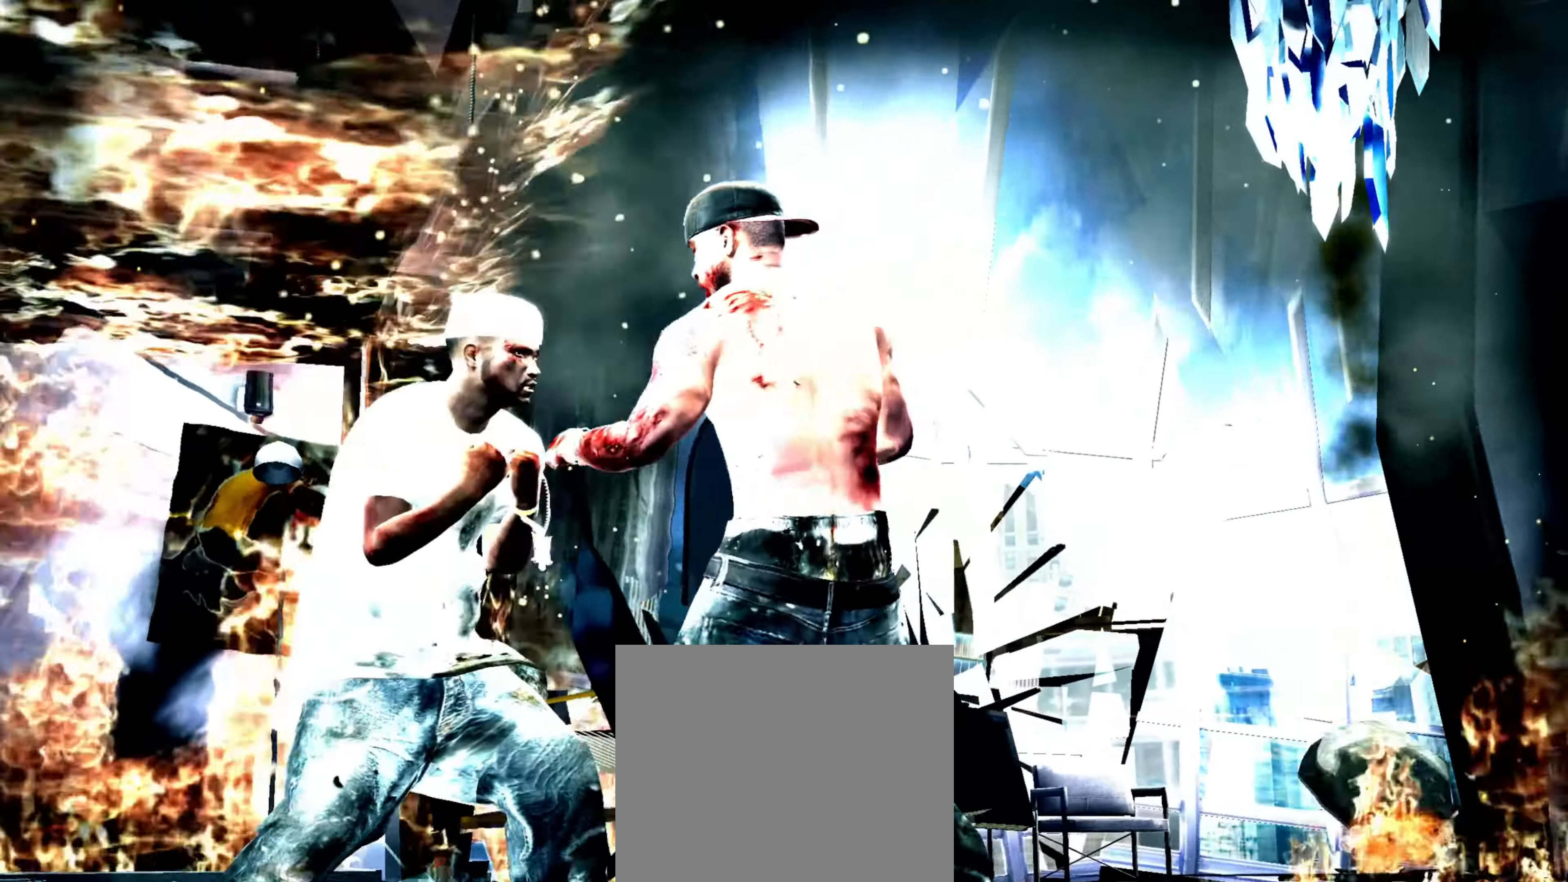
{"buttons": [], "left_stick": "center", "right_stick": "right", "events": [[166, "right_stick", "down"], [483, "R2", "up"], [483, "right_stick", "right"]]}
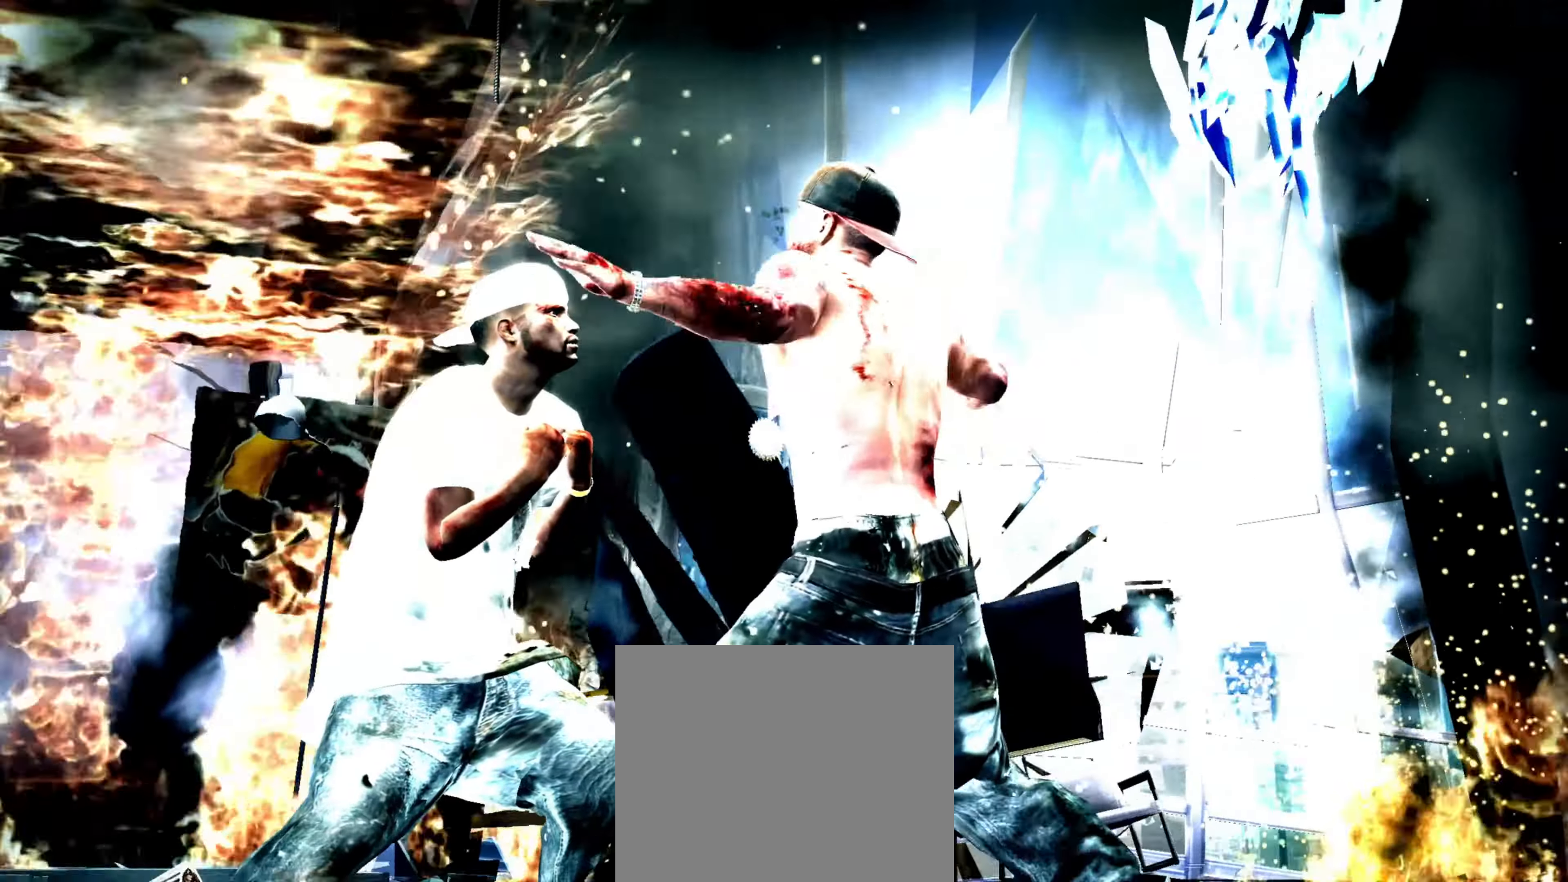
{"buttons": [], "left_stick": "up-right", "right_stick": "center", "events": [[50, "right_stick", "up"], [133, "left_stick", "up-left"], [150, "right_stick", "down-right"], [183, "left_stick", "left"], [233, "right_stick", "center"], [283, "L1", "down"], [283, "R1", "down"], [283, "left_stick", "up"], [333, "left_stick", "up-right"], [366, "L1", "up"], [366, "R1", "up"], [433, "R1", "down"], [483, "R1", "up"]]}
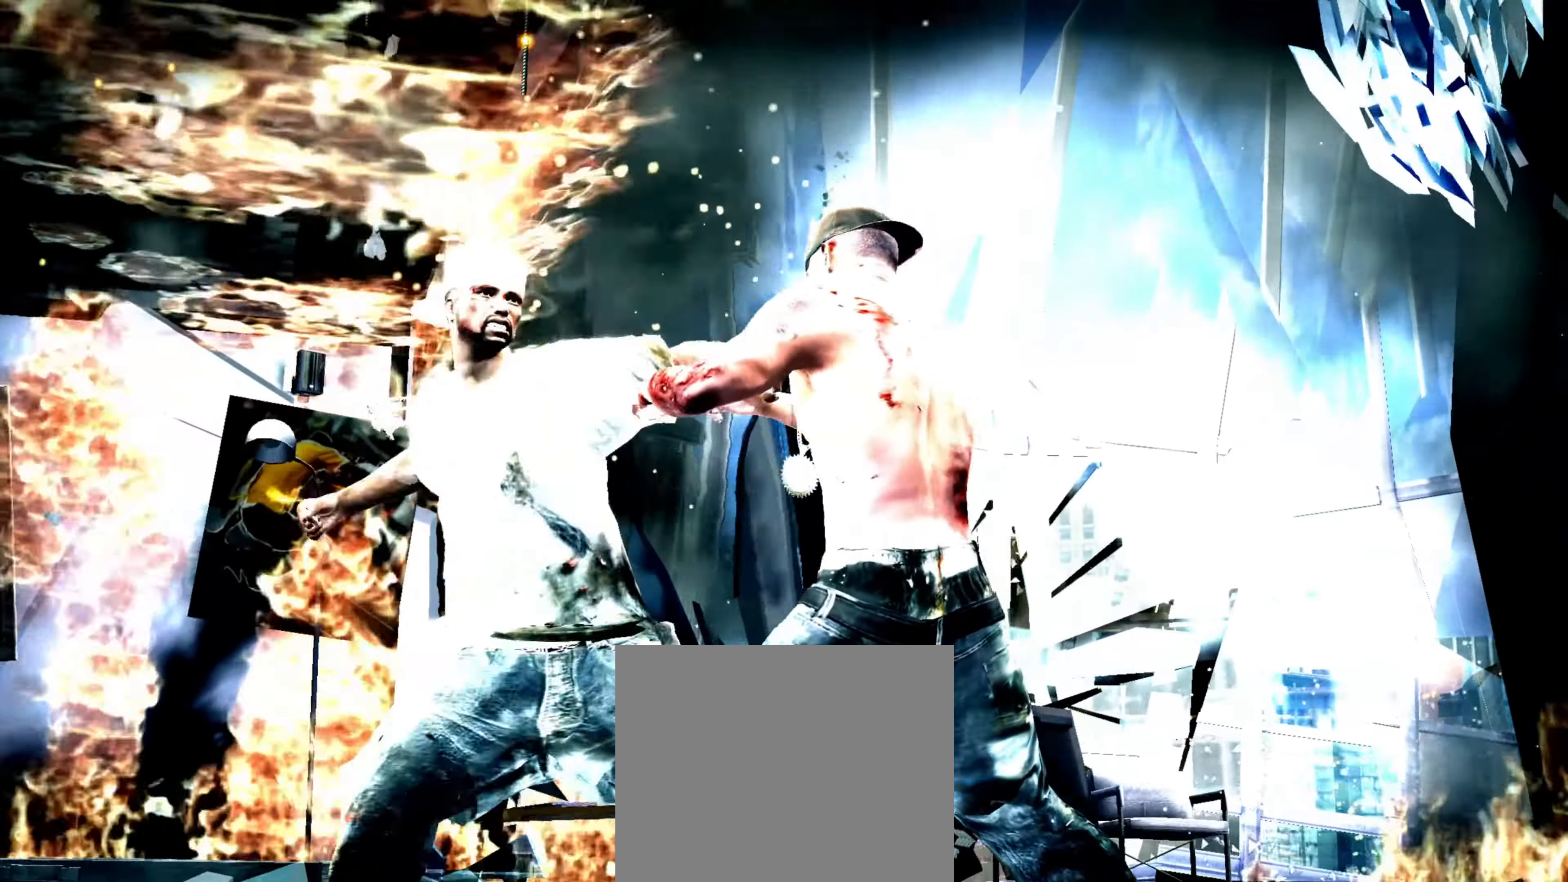
{"buttons": [], "left_stick": "right", "right_stick": "center", "events": [[200, "left_stick", "right"]]}
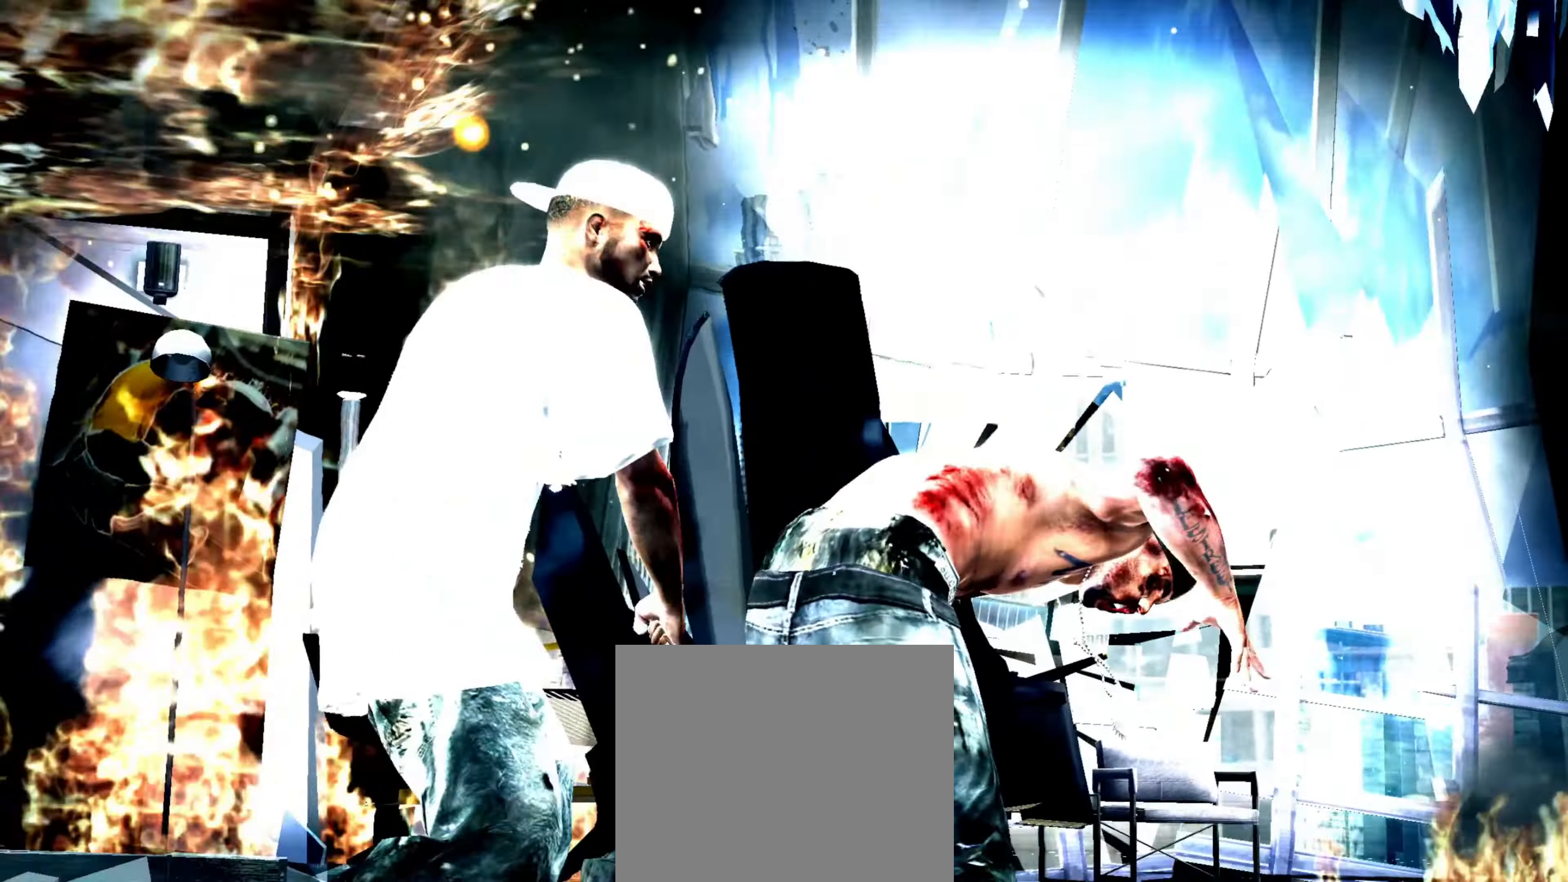
{"buttons": [], "left_stick": "right", "right_stick": "center", "events": []}
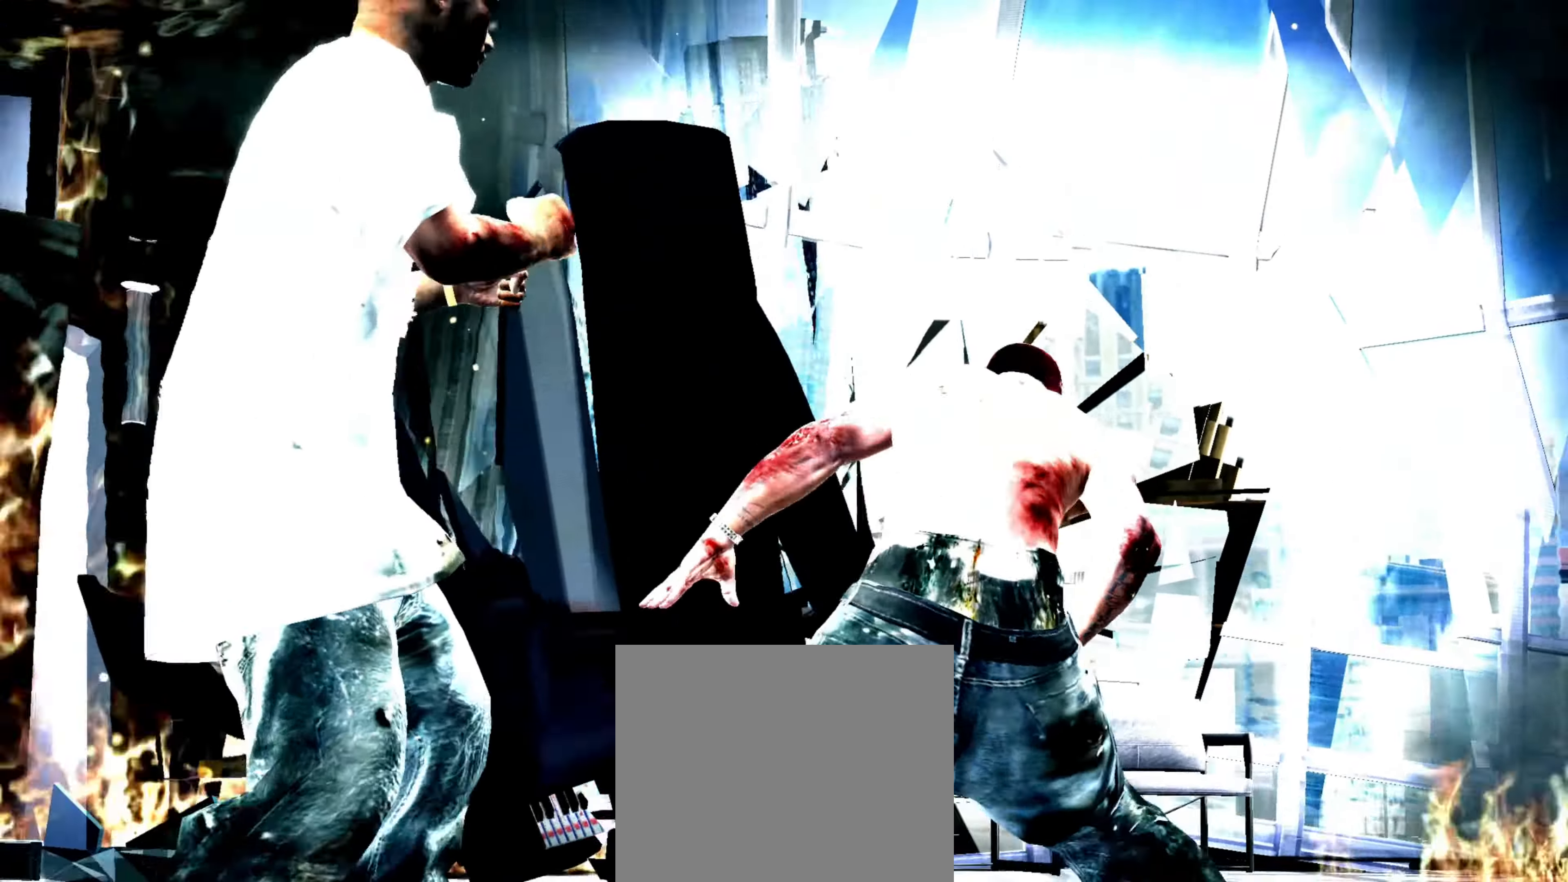
{"buttons": ["R1"], "left_stick": "center", "right_stick": "center", "events": [[33, "CROSS", "down"], [66, "CROSS", "up"], [133, "CROSS", "down"], [166, "left_stick", "up-left"], [183, "CROSS", "up"], [250, "SQUARE", "down"], [250, "left_stick", "center"], [266, "SQUARE", "up"], [333, "left_stick", "up-left"], [350, "SQUARE", "down"], [383, "SQUARE", "up"], [450, "left_stick", "center"], [466, "R1", "down"]]}
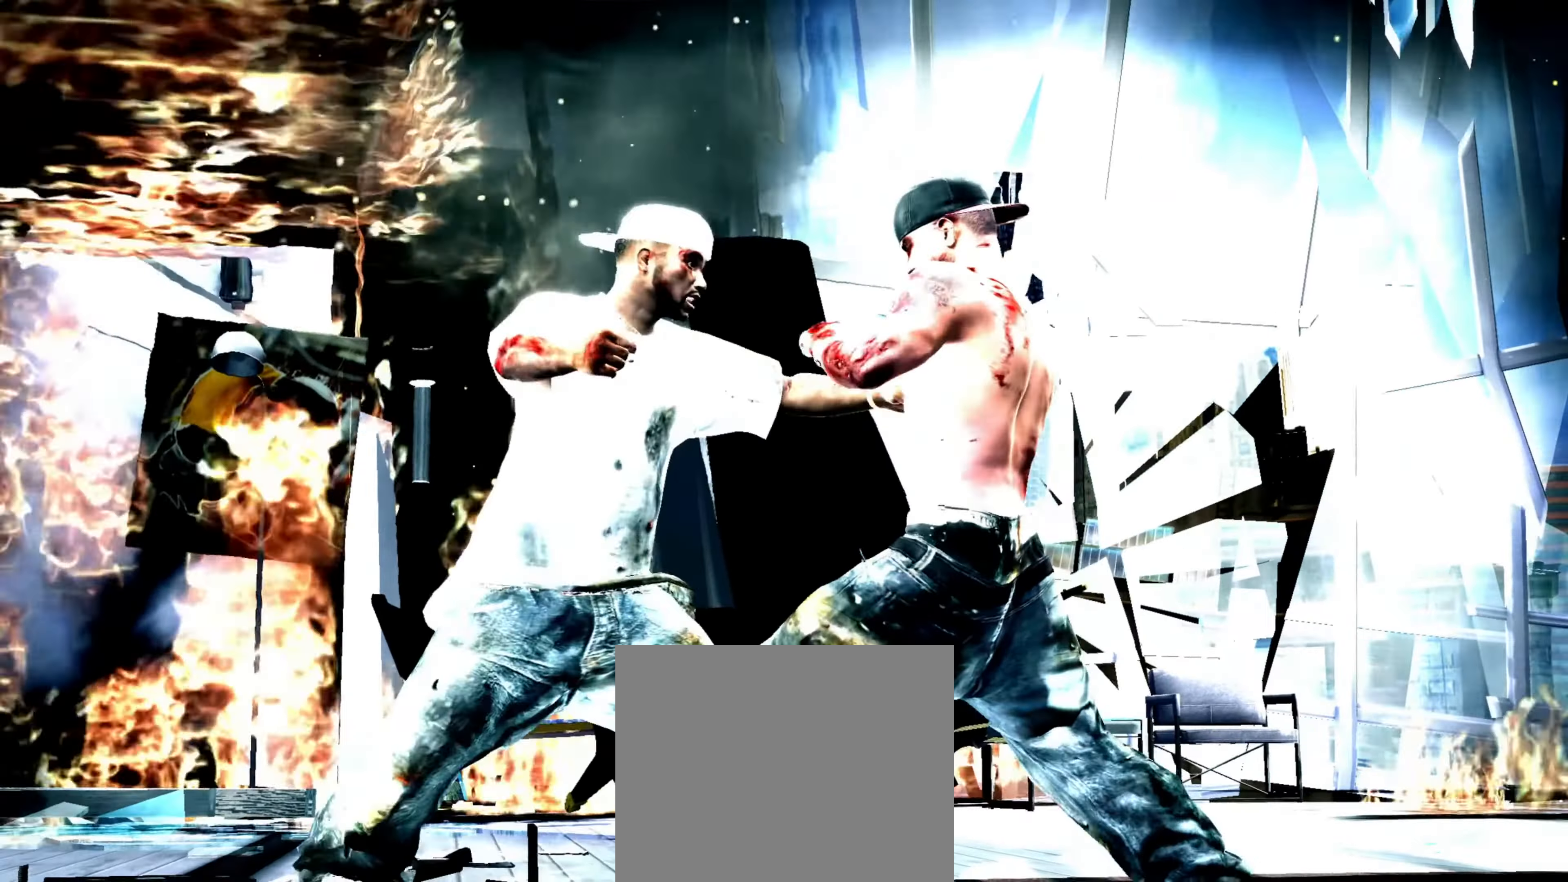
{"buttons": [], "left_stick": "left", "right_stick": "up-right", "events": [[50, "R1", "up"], [100, "left_stick", "up-left"], [133, "right_stick", "down"], [233, "right_stick", "up-left"], [300, "right_stick", "down-left"], [383, "right_stick", "down-right"], [483, "left_stick", "left"], [483, "right_stick", "up-right"]]}
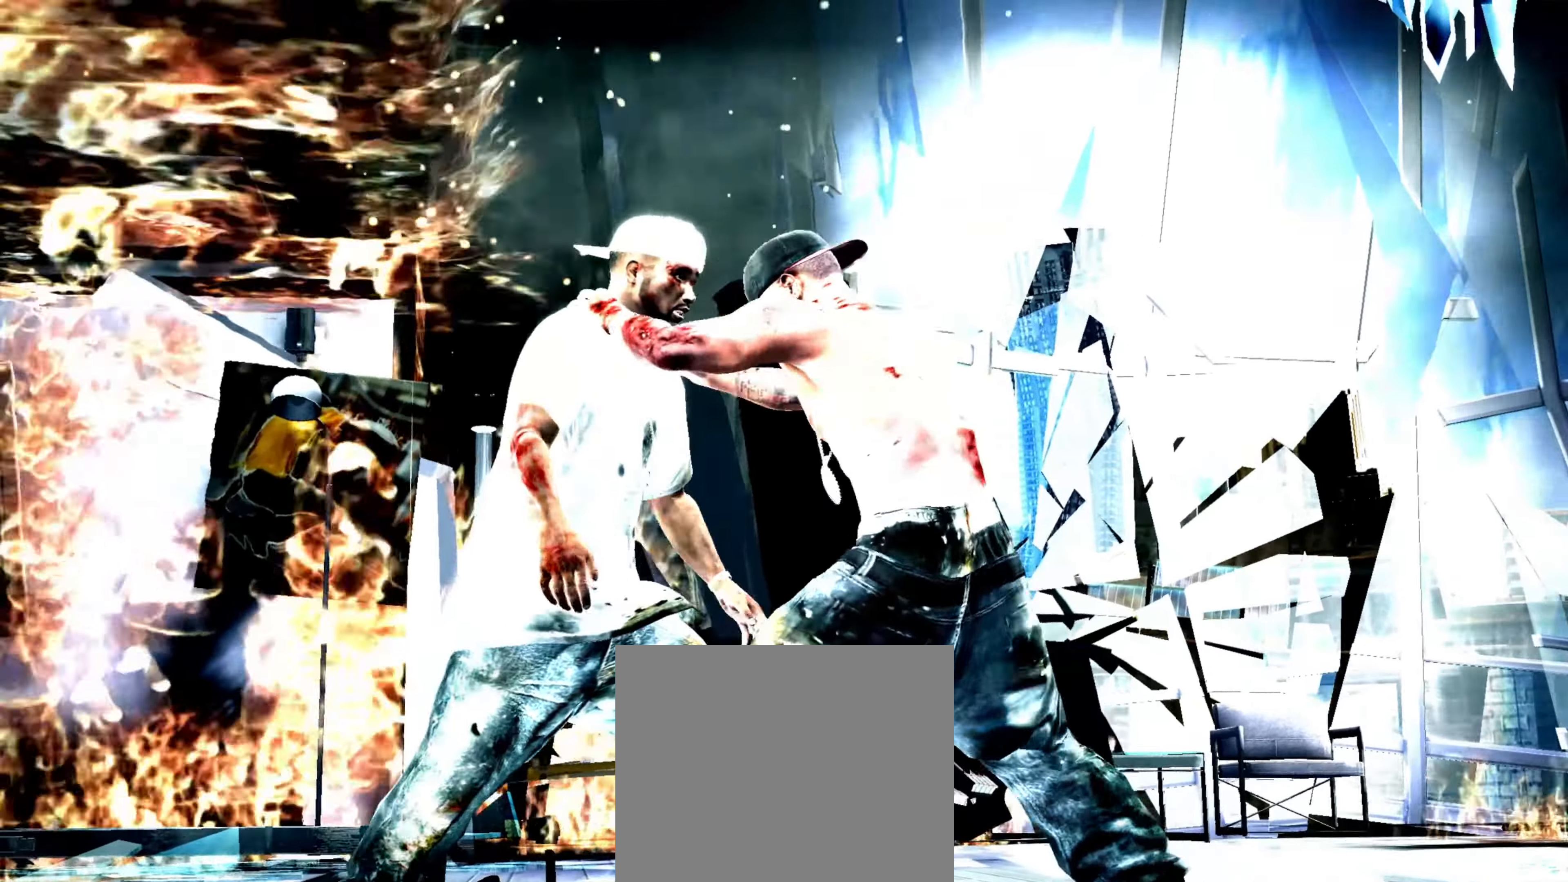
{"buttons": [], "left_stick": "right", "right_stick": "center", "events": [[100, "left_stick", "up-left"], [100, "right_stick", "down-left"], [150, "right_stick", "down-right"], [233, "left_stick", "center"], [250, "right_stick", "center"], [333, "left_stick", "right"], [367, "SQUARE", "down"], [417, "SQUARE", "up"]]}
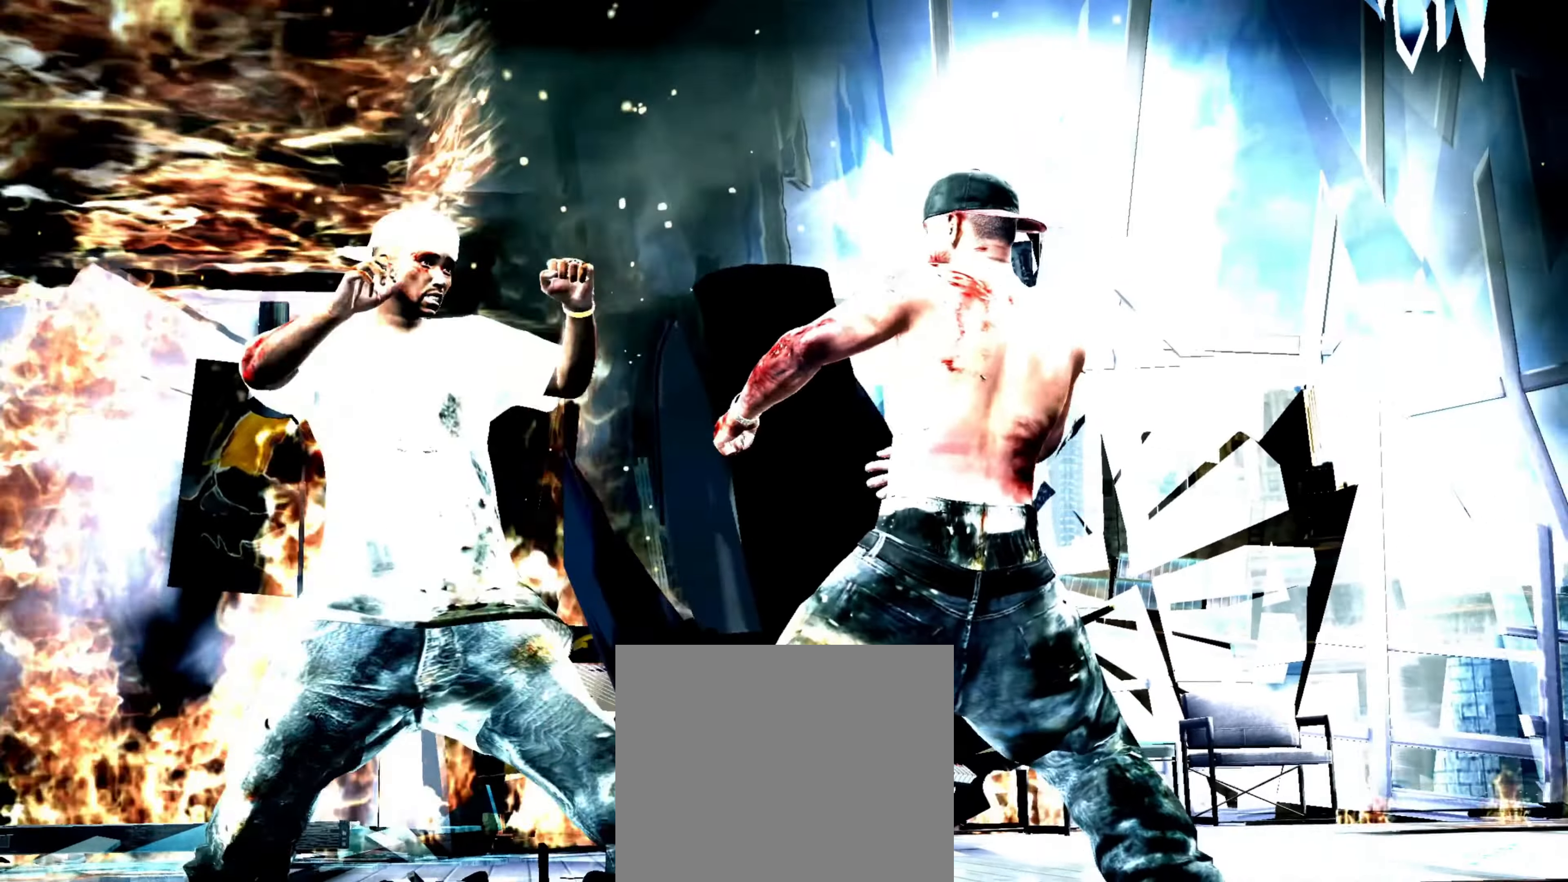
{"buttons": ["R1"], "left_stick": "up-left", "right_stick": "center", "events": [[17, "SQUARE", "down"], [33, "SQUARE", "up"], [50, "left_stick", "left"], [133, "SQUARE", "down"], [150, "SQUARE", "up"], [150, "left_stick", "center"], [183, "SQUARE", "down"], [217, "SQUARE", "up"], [233, "left_stick", "up-left"], [333, "left_stick", "center"], [400, "R1", "down"], [433, "R1", "up"], [483, "left_stick", "up-left"], [500, "R1", "down"]]}
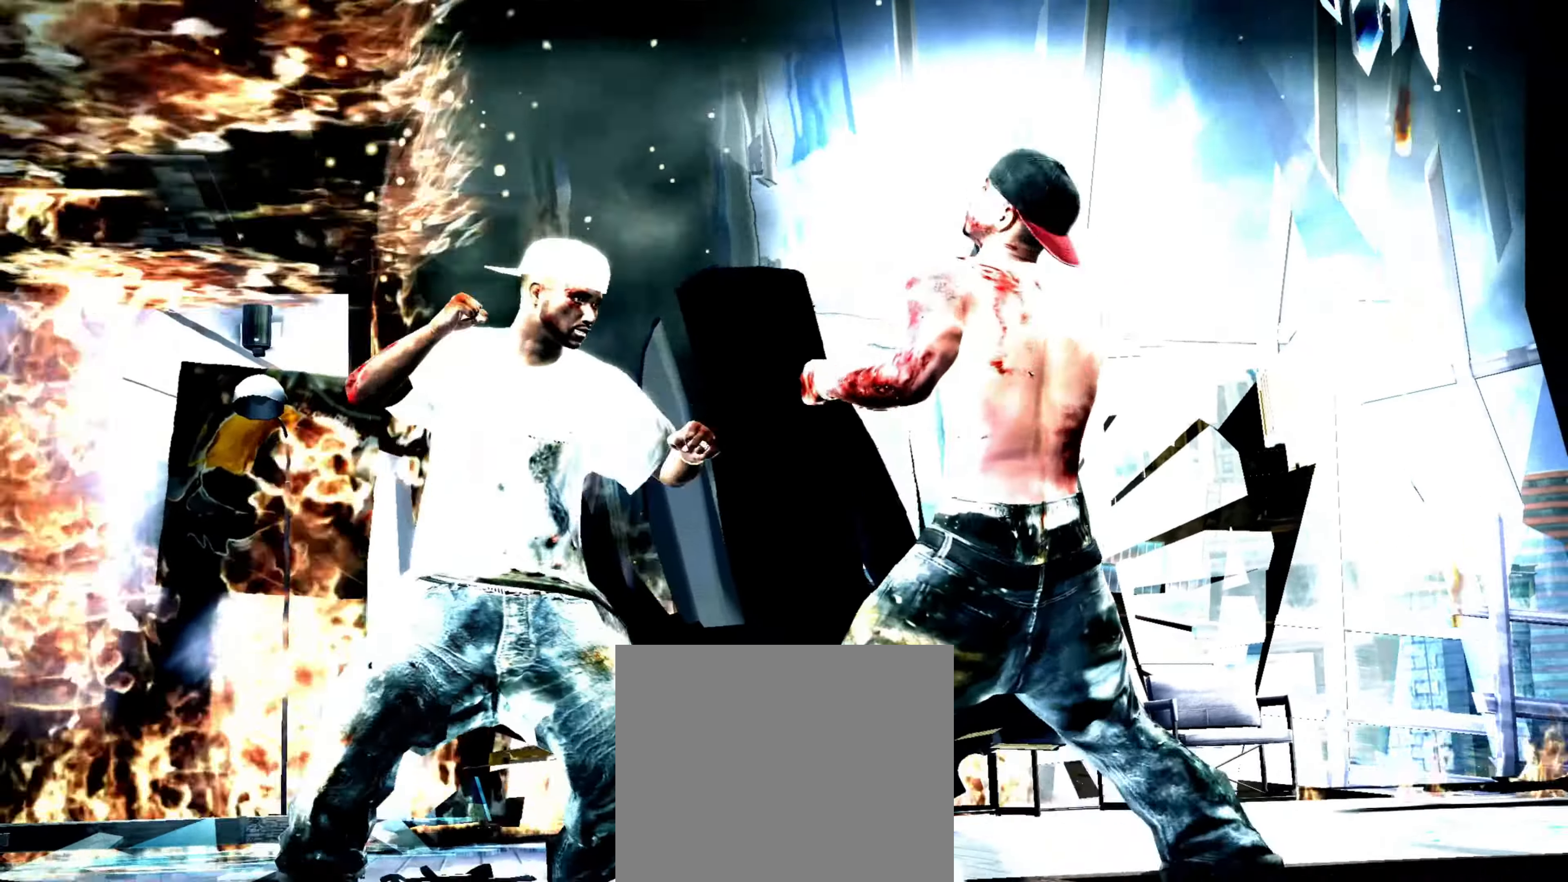
{"buttons": [], "left_stick": "up-left", "right_stick": "center", "events": [[33, "R1", "up"], [50, "left_stick", "center"], [167, "R1", "down"], [200, "left_stick", "left"], [233, "R1", "up"], [300, "SQUARE", "down"], [300, "left_stick", "center"], [350, "SQUARE", "up"], [417, "left_stick", "up-left"], [433, "SQUARE", "down"], [500, "SQUARE", "up"]]}